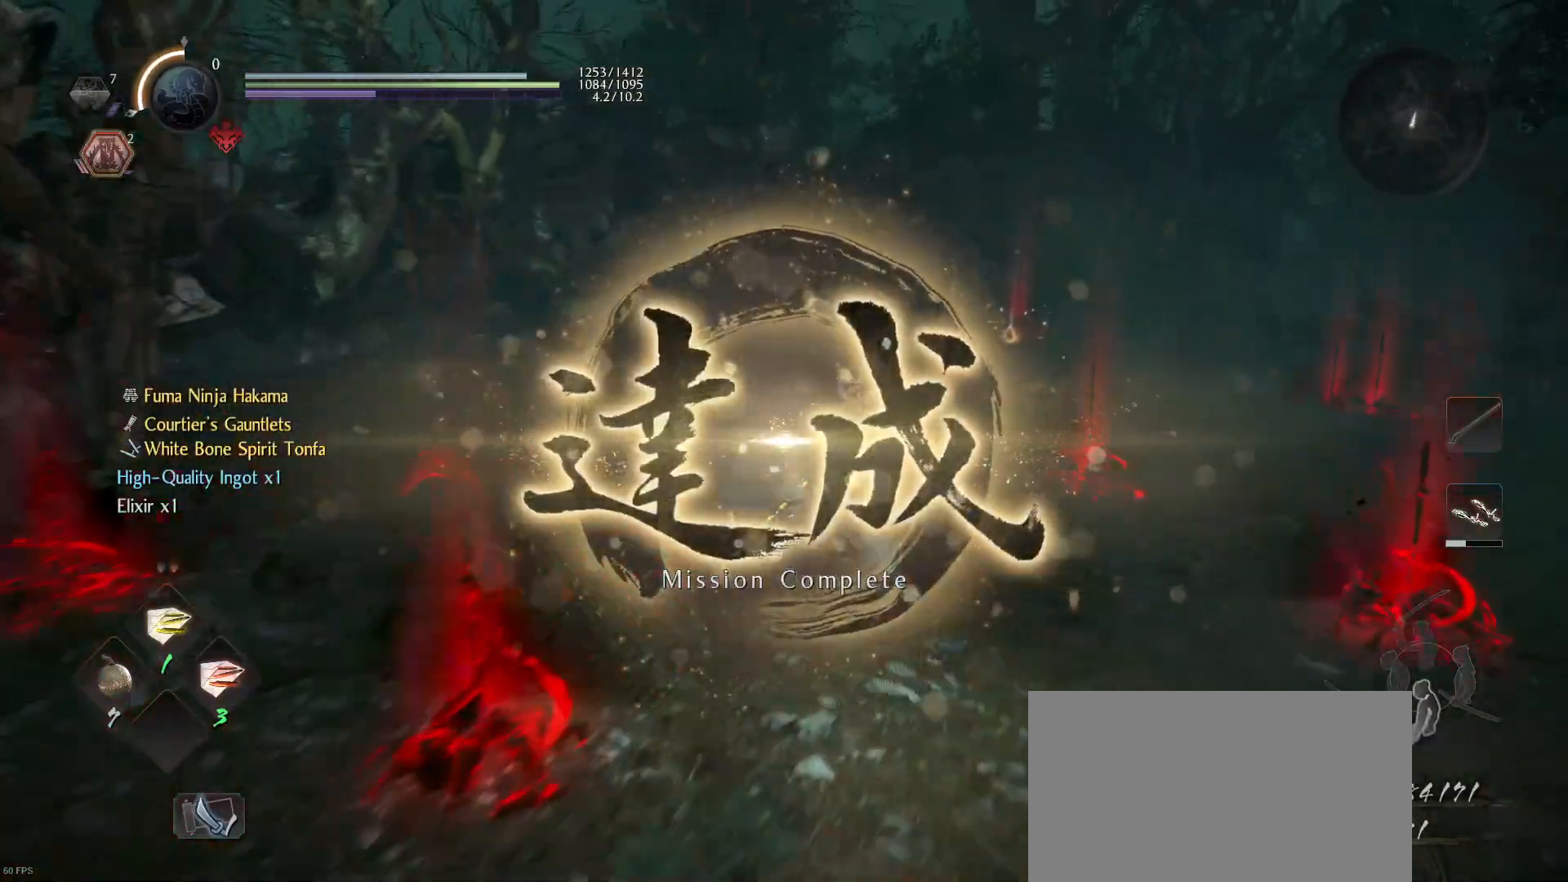
Gameplay with a controller (PlayStation layout); each line is a JSON object with the inputs held at the frame after it. "events" lists button and stick changes between this image and that frame as [ms after this image, input, new state], when the widget could be followed in between.
{"buttons": ["CROSS"], "left_stick": "up", "right_stick": "center", "events": []}
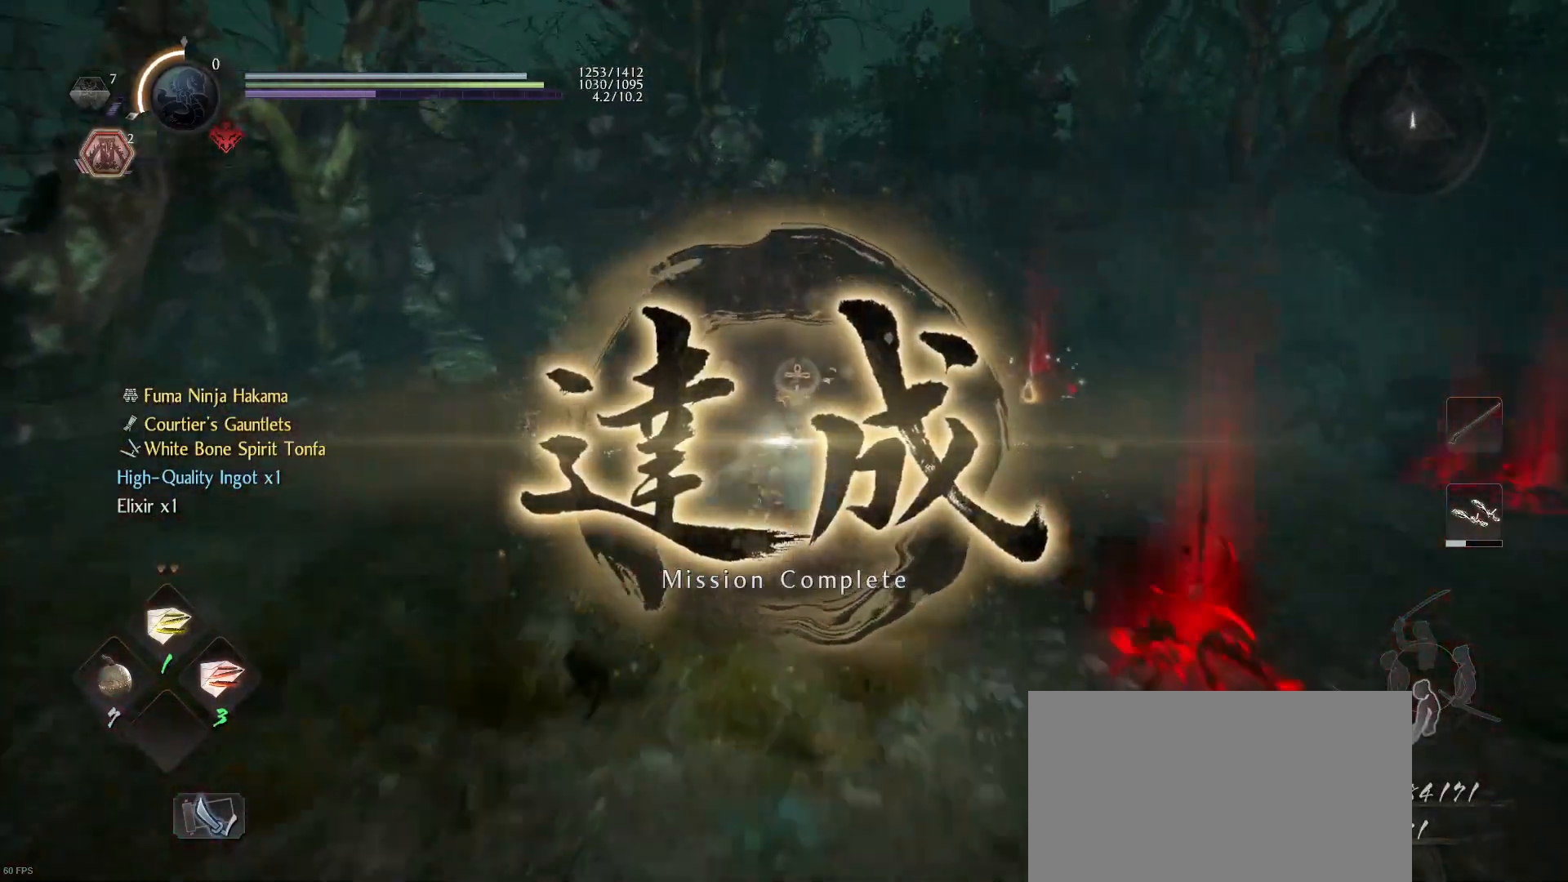
{"buttons": ["CROSS"], "left_stick": "up", "right_stick": "center", "events": []}
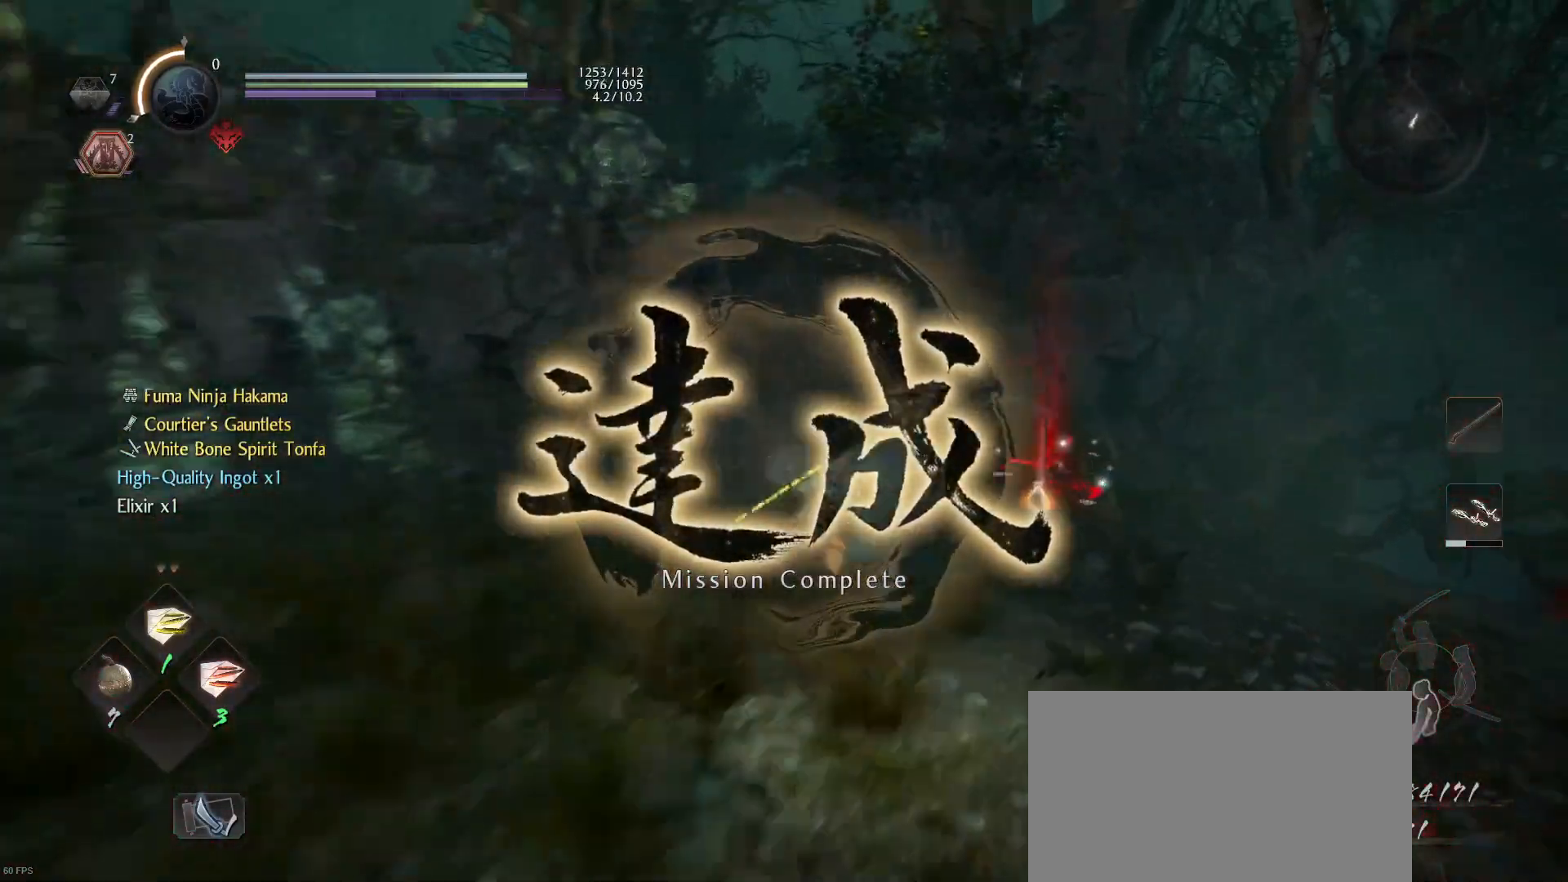
{"buttons": [], "left_stick": "up", "right_stick": "center", "events": [[233, "CROSS", "up"], [333, "CIRCLE", "down"], [400, "CIRCLE", "up"]]}
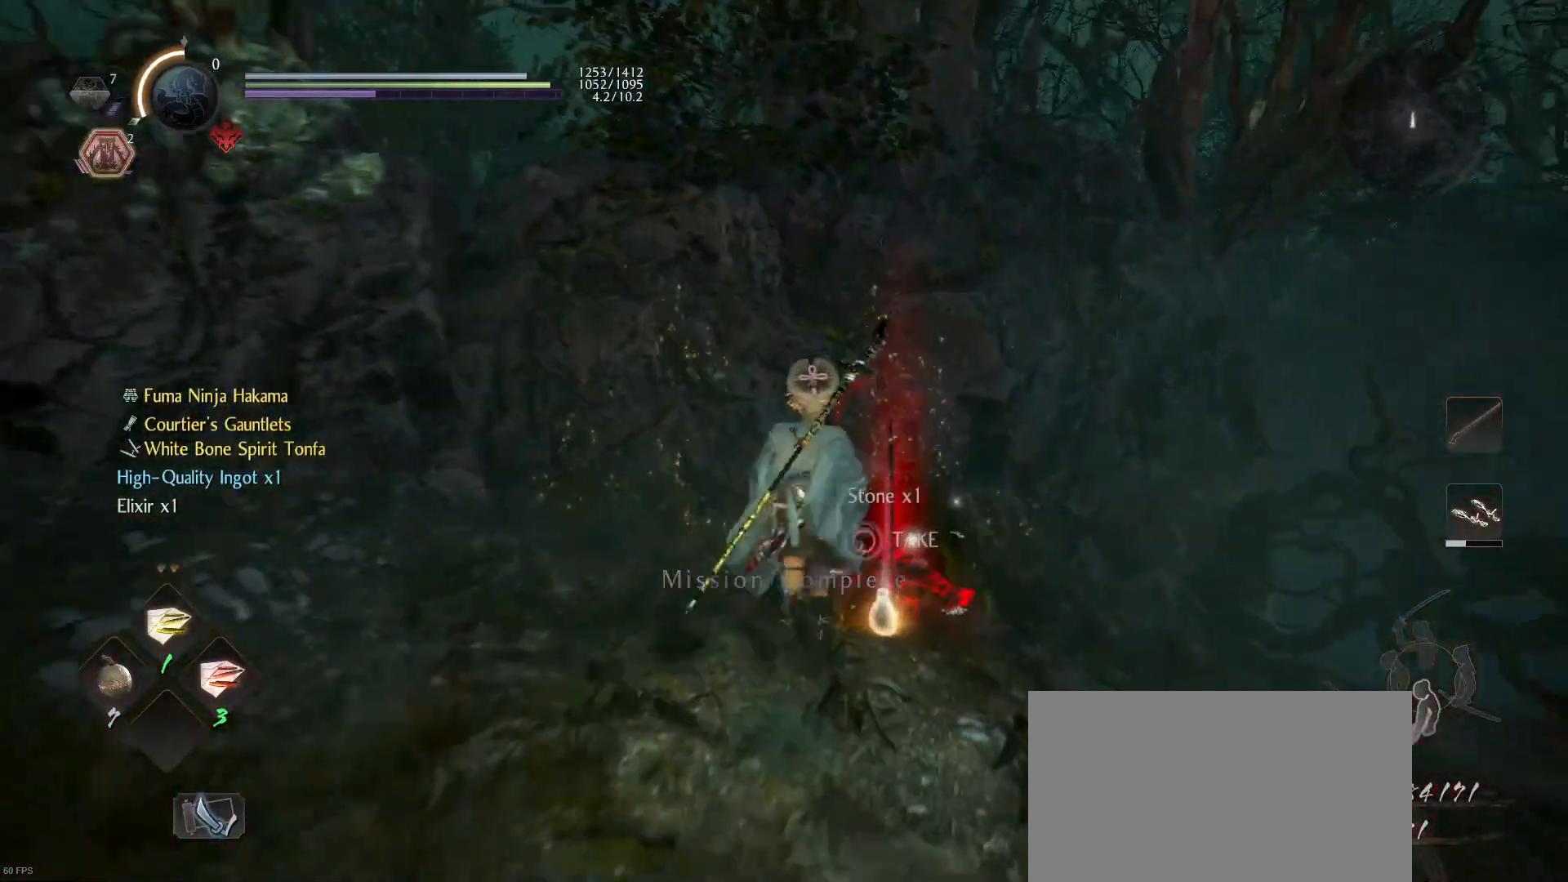
{"buttons": [], "left_stick": "right", "right_stick": "center", "events": [[33, "CIRCLE", "down"], [133, "CIRCLE", "up"], [200, "CIRCLE", "down"], [200, "left_stick", "up-right"], [300, "CIRCLE", "up"], [367, "CIRCLE", "down"], [433, "CIRCLE", "up"], [500, "left_stick", "right"]]}
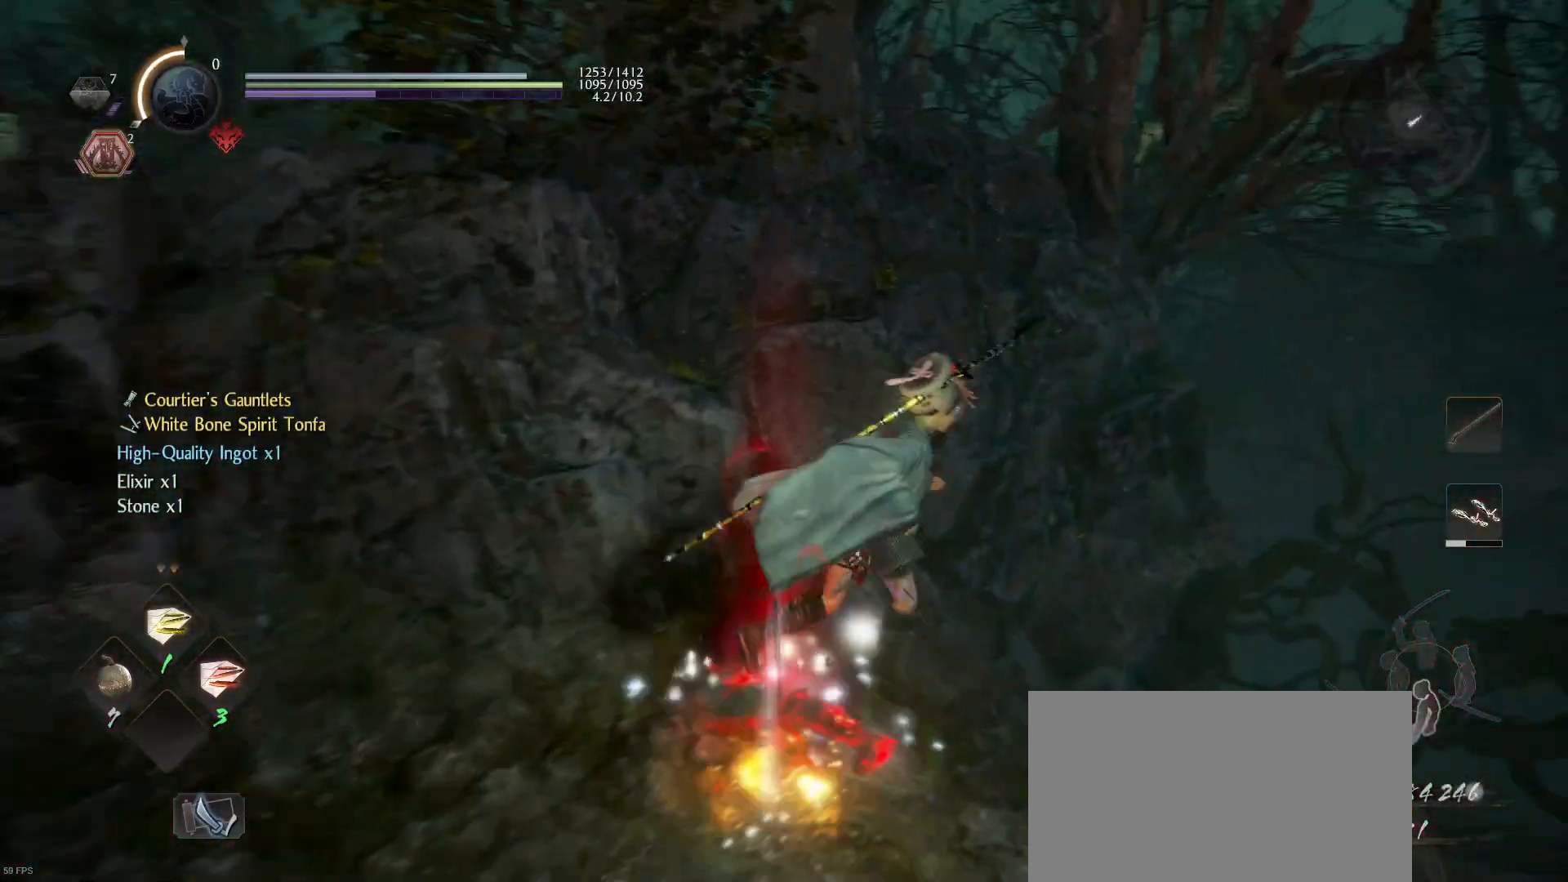
{"buttons": [], "left_stick": "up-right", "right_stick": "right", "events": [[100, "right_stick", "down-right"], [200, "right_stick", "right"], [300, "left_stick", "up-right"]]}
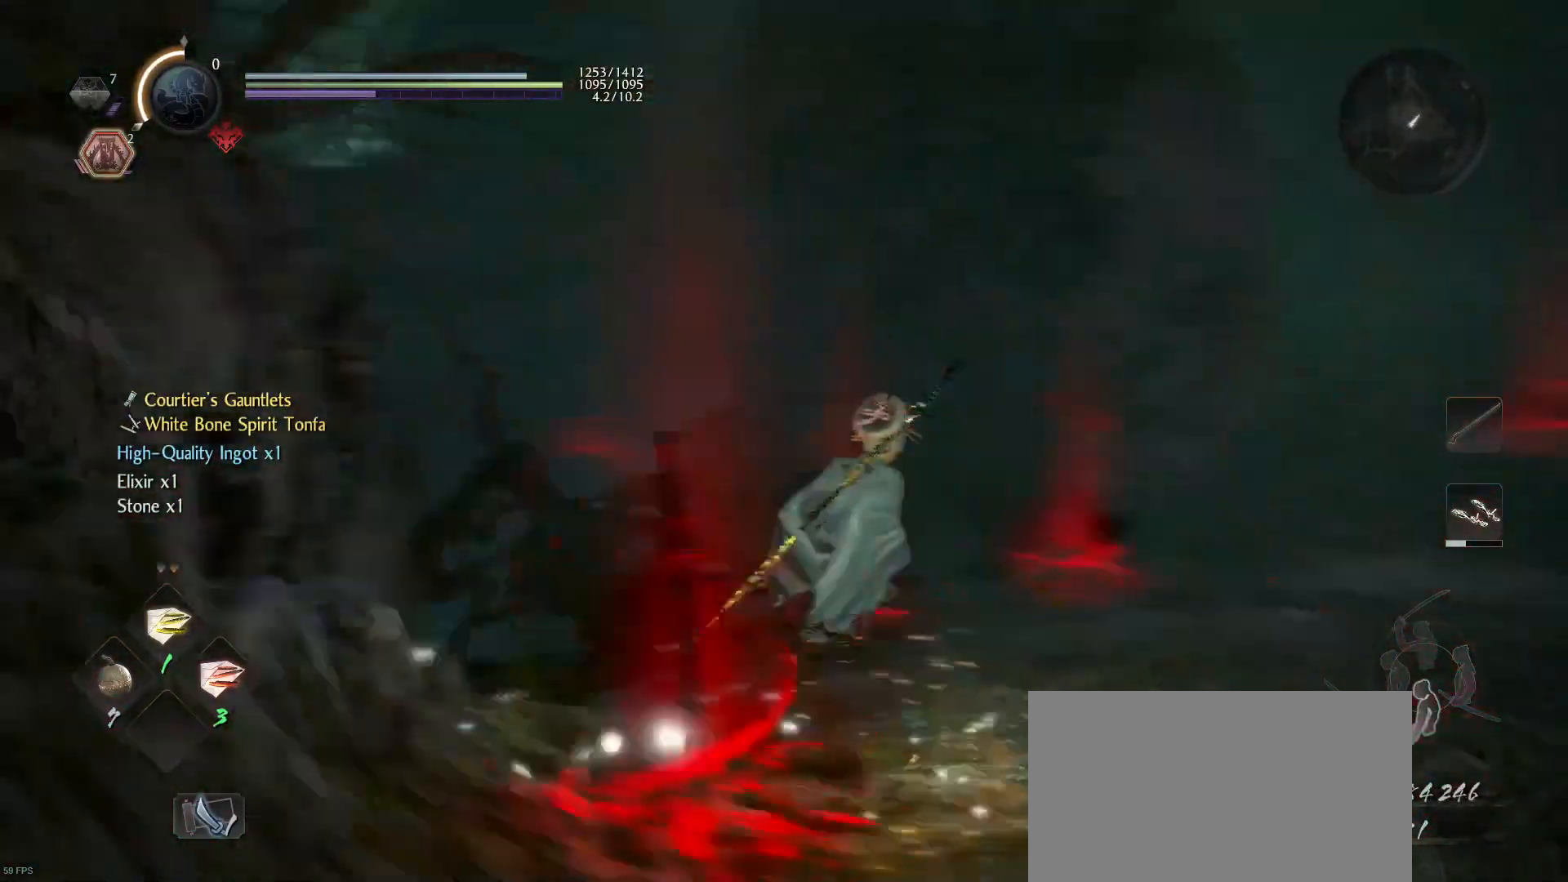
{"buttons": ["CROSS"], "left_stick": "up-right", "right_stick": "center", "events": [[100, "right_stick", "center"], [167, "CROSS", "down"]]}
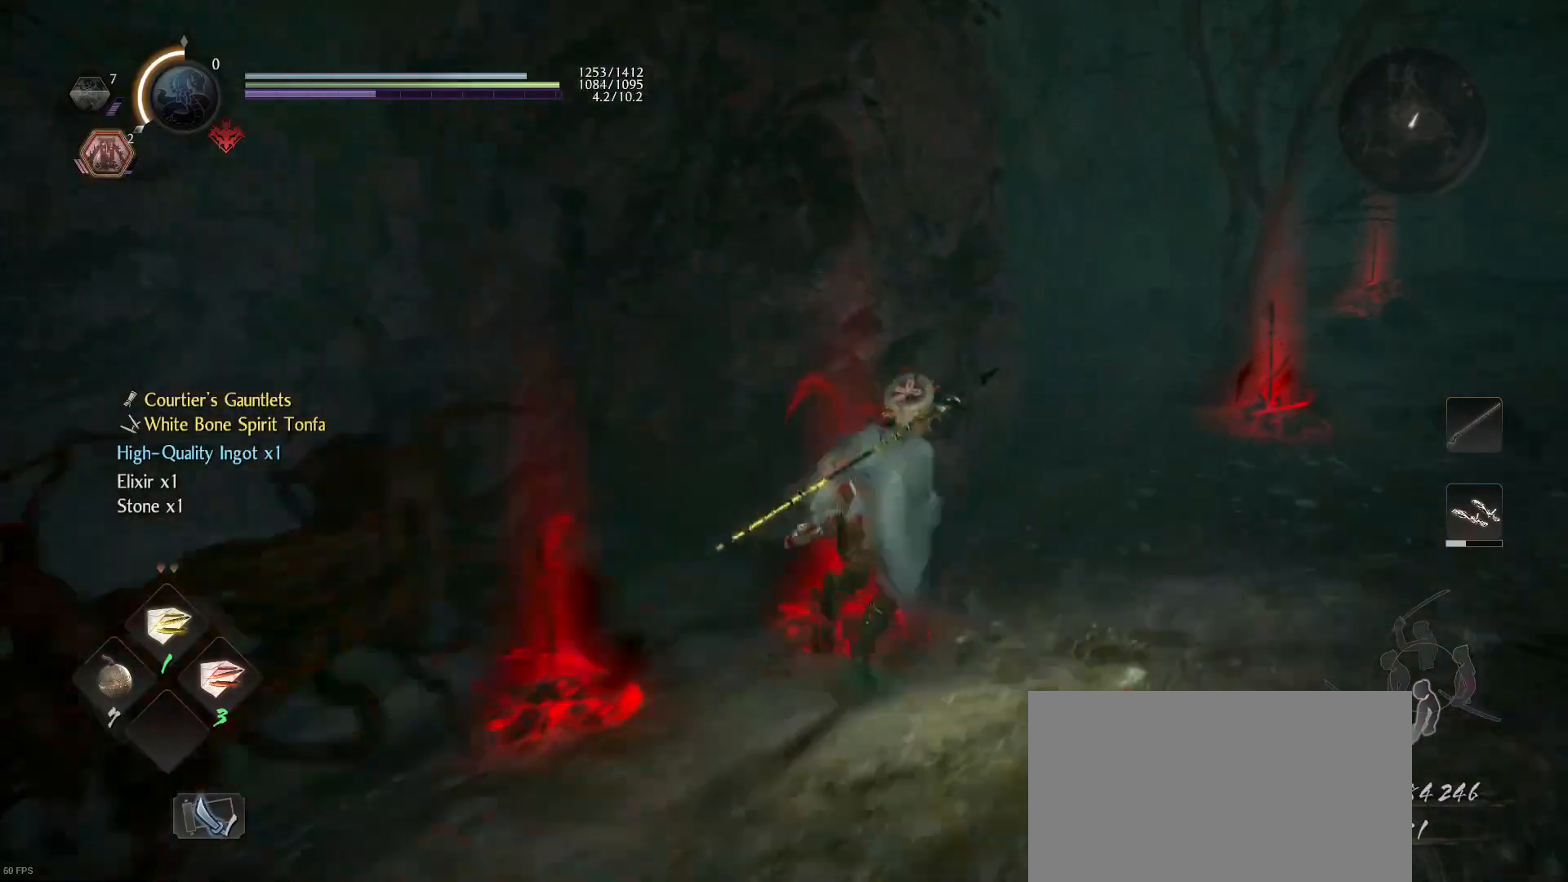
{"buttons": ["CROSS"], "left_stick": "up-right", "right_stick": "center", "events": []}
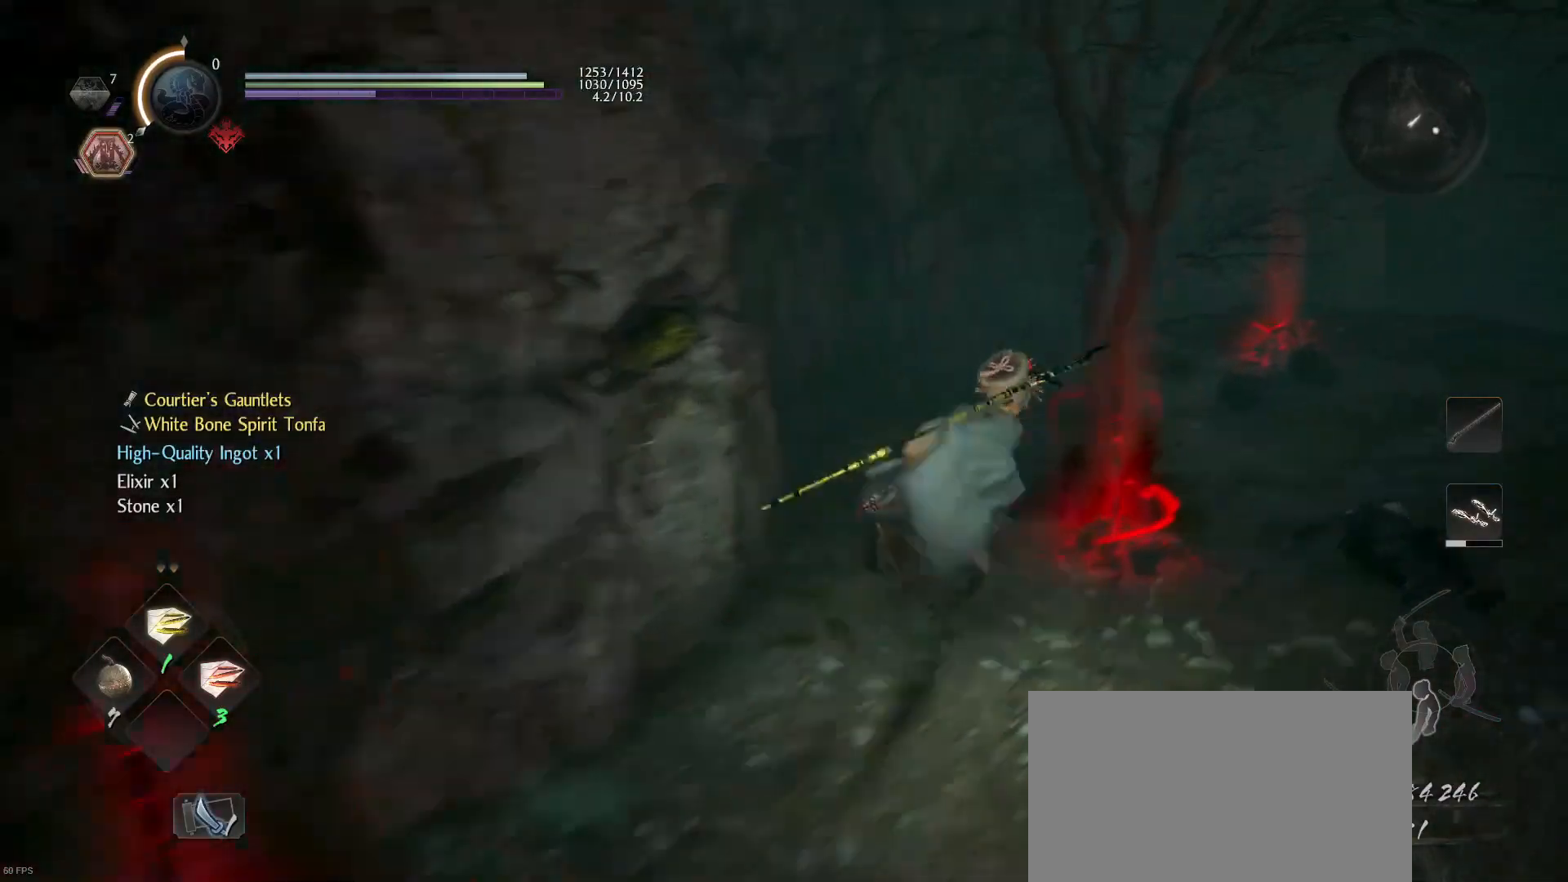
{"buttons": [], "left_stick": "up-right", "right_stick": "right", "events": [[100, "CROSS", "up"], [333, "right_stick", "right"]]}
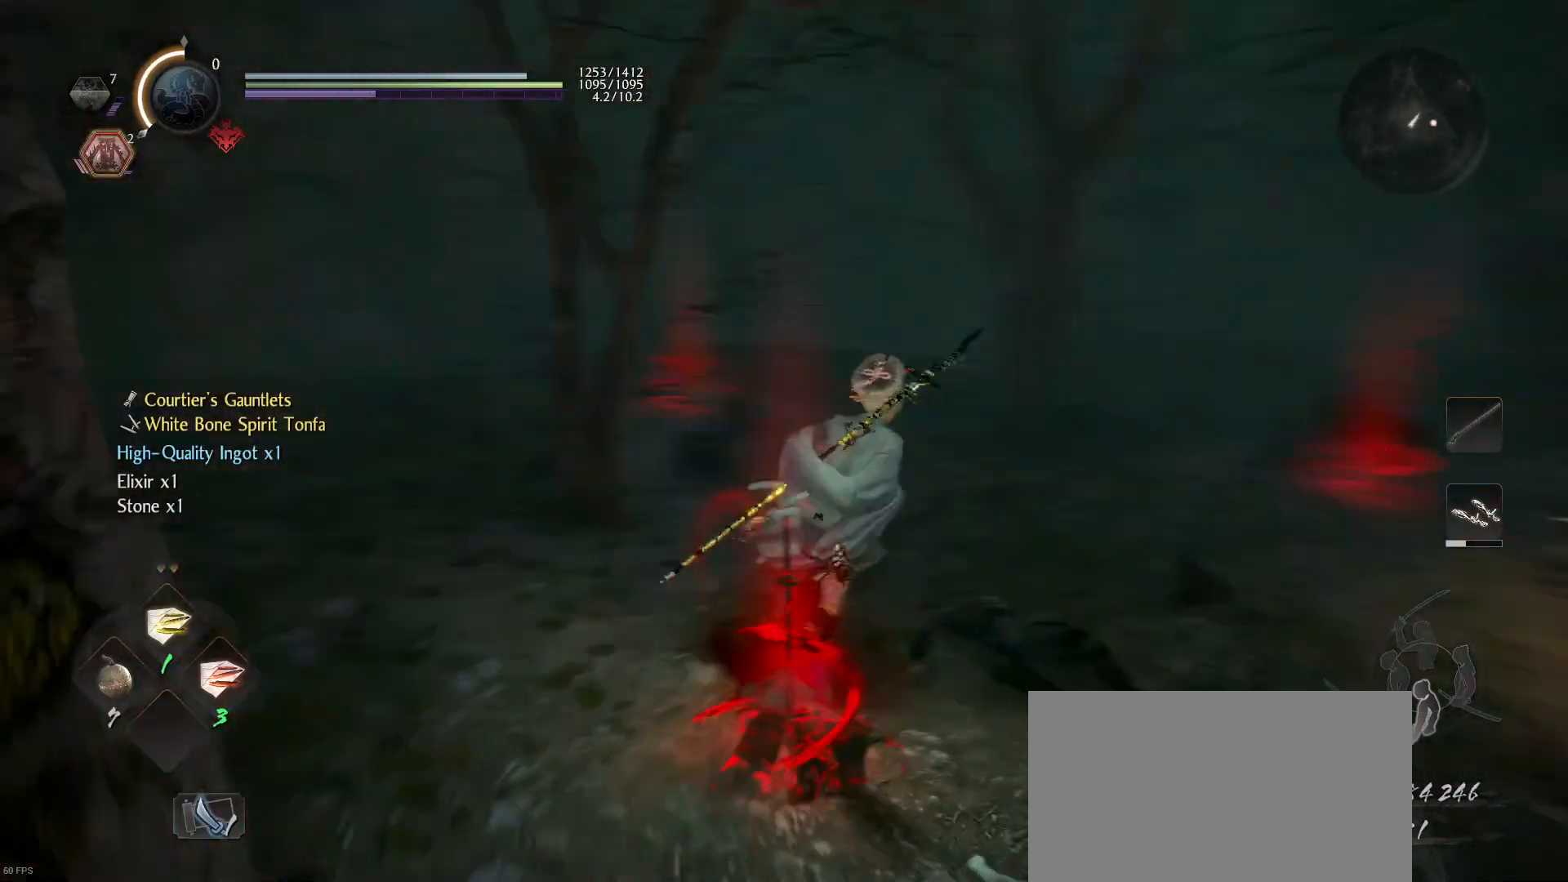
{"buttons": [], "left_stick": "up-left", "right_stick": "left", "events": [[100, "left_stick", "up"], [100, "right_stick", "center"], [333, "right_stick", "left"], [367, "left_stick", "up-left"]]}
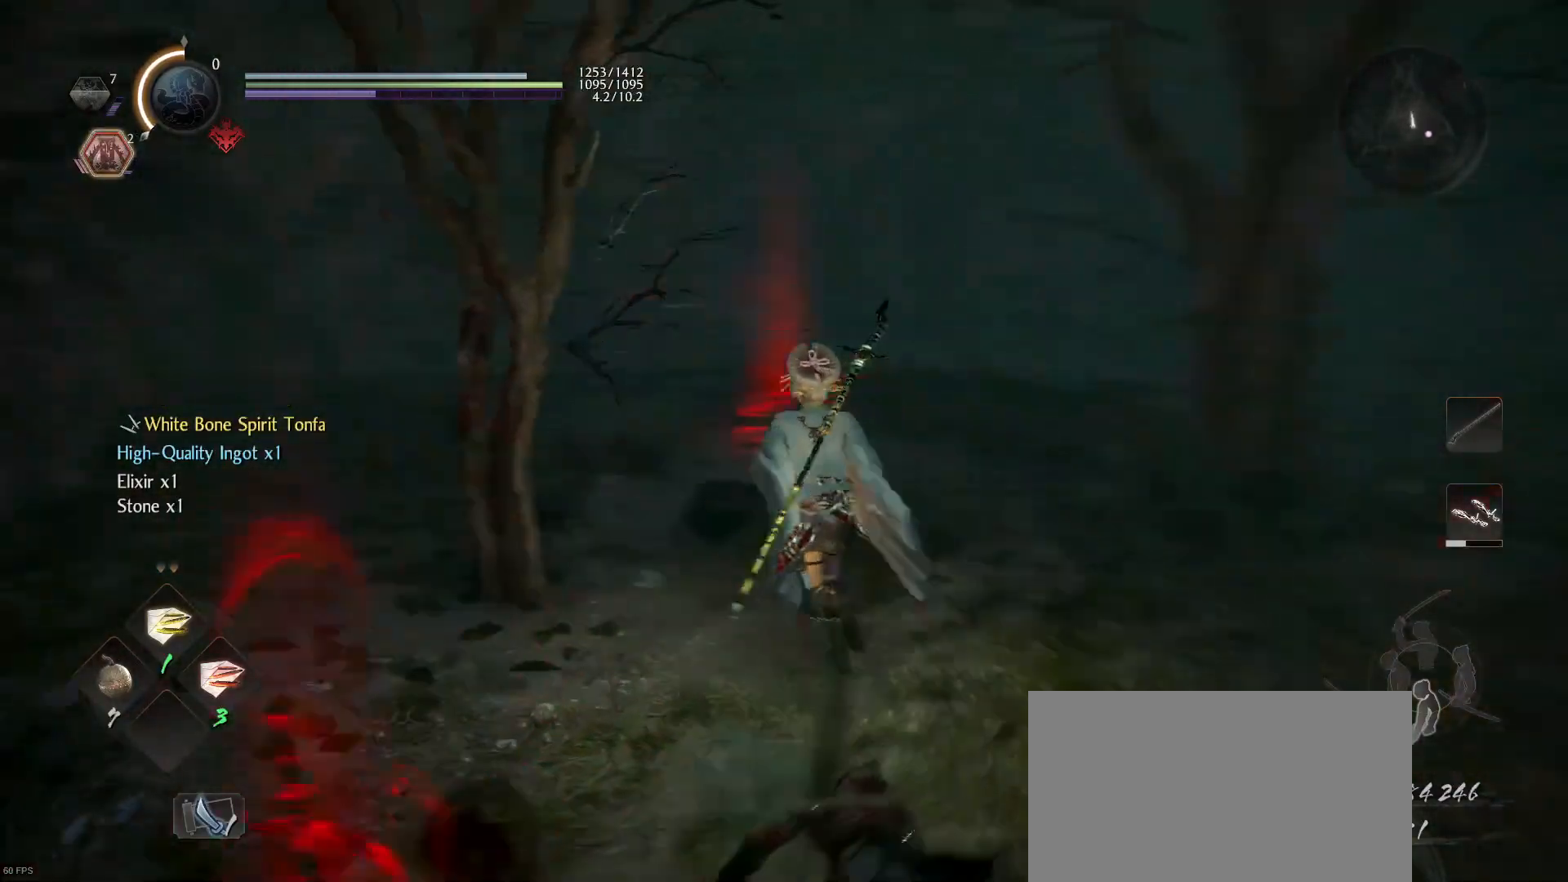
{"buttons": ["CROSS"], "left_stick": "up-left", "right_stick": "center", "events": [[67, "left_stick", "left"], [300, "left_stick", "up-left"], [367, "right_stick", "center"], [433, "CROSS", "down"]]}
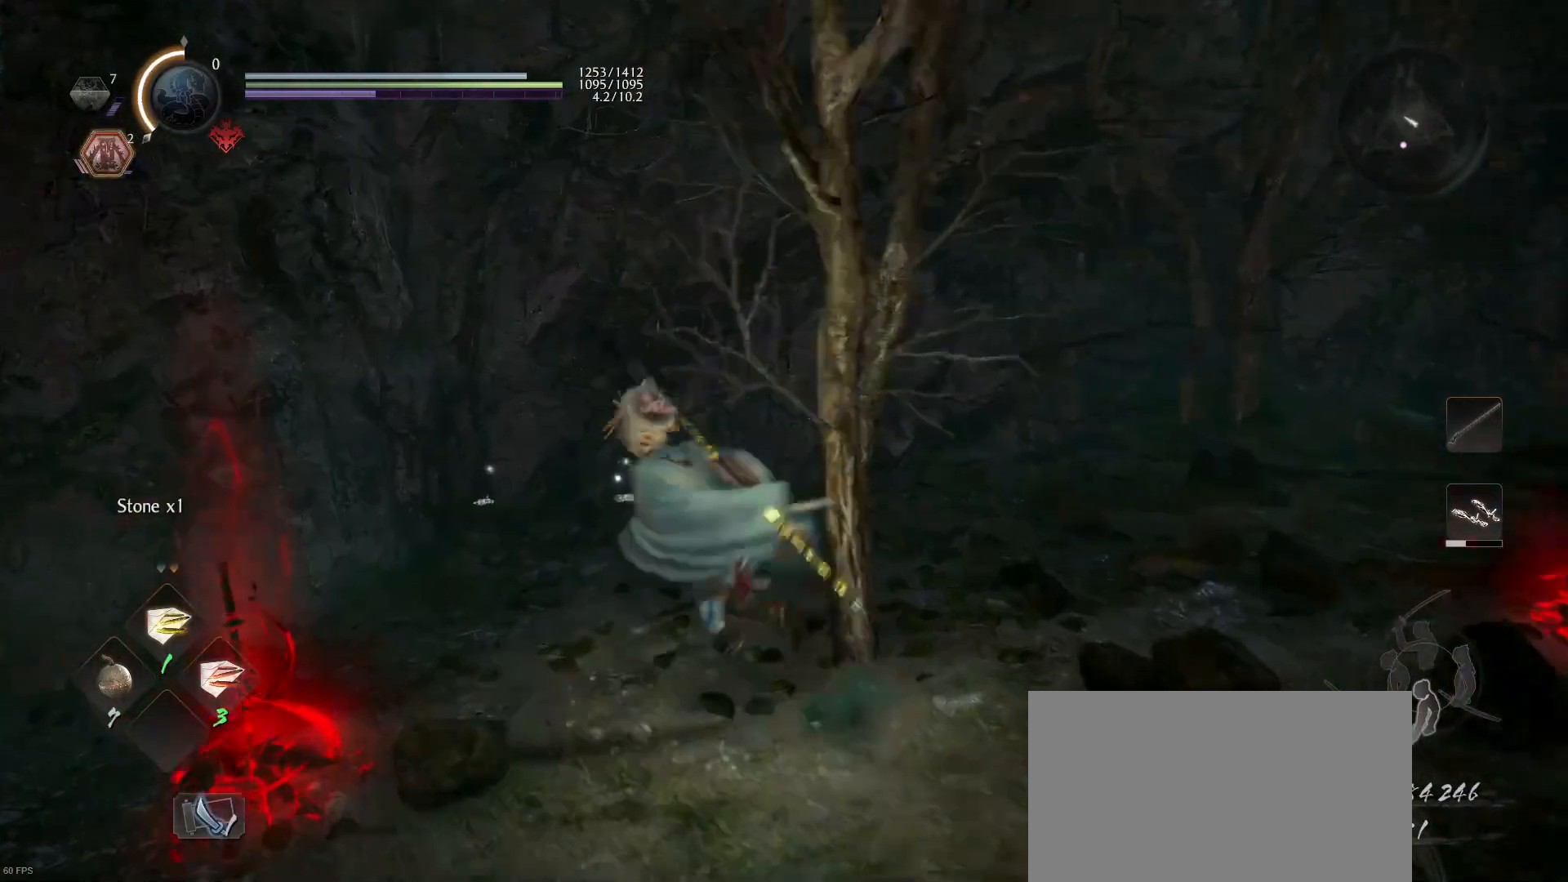
{"buttons": [], "left_stick": "up-left", "right_stick": "center", "events": [[500, "CROSS", "up"]]}
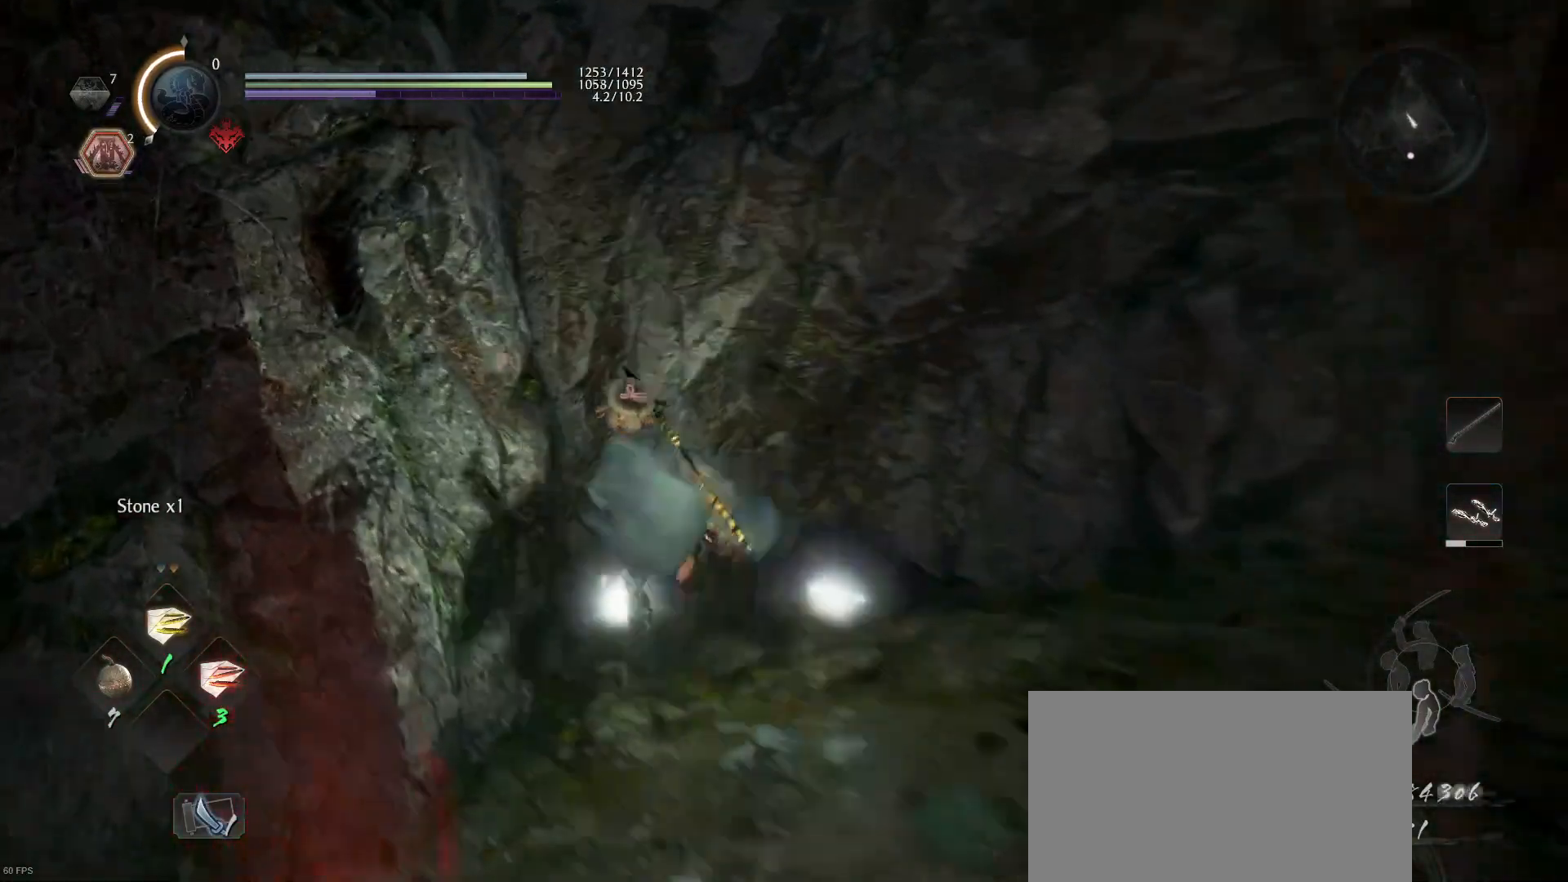
{"buttons": [], "left_stick": "up-right", "right_stick": "right", "events": [[33, "left_stick", "up-right"], [333, "right_stick", "right"]]}
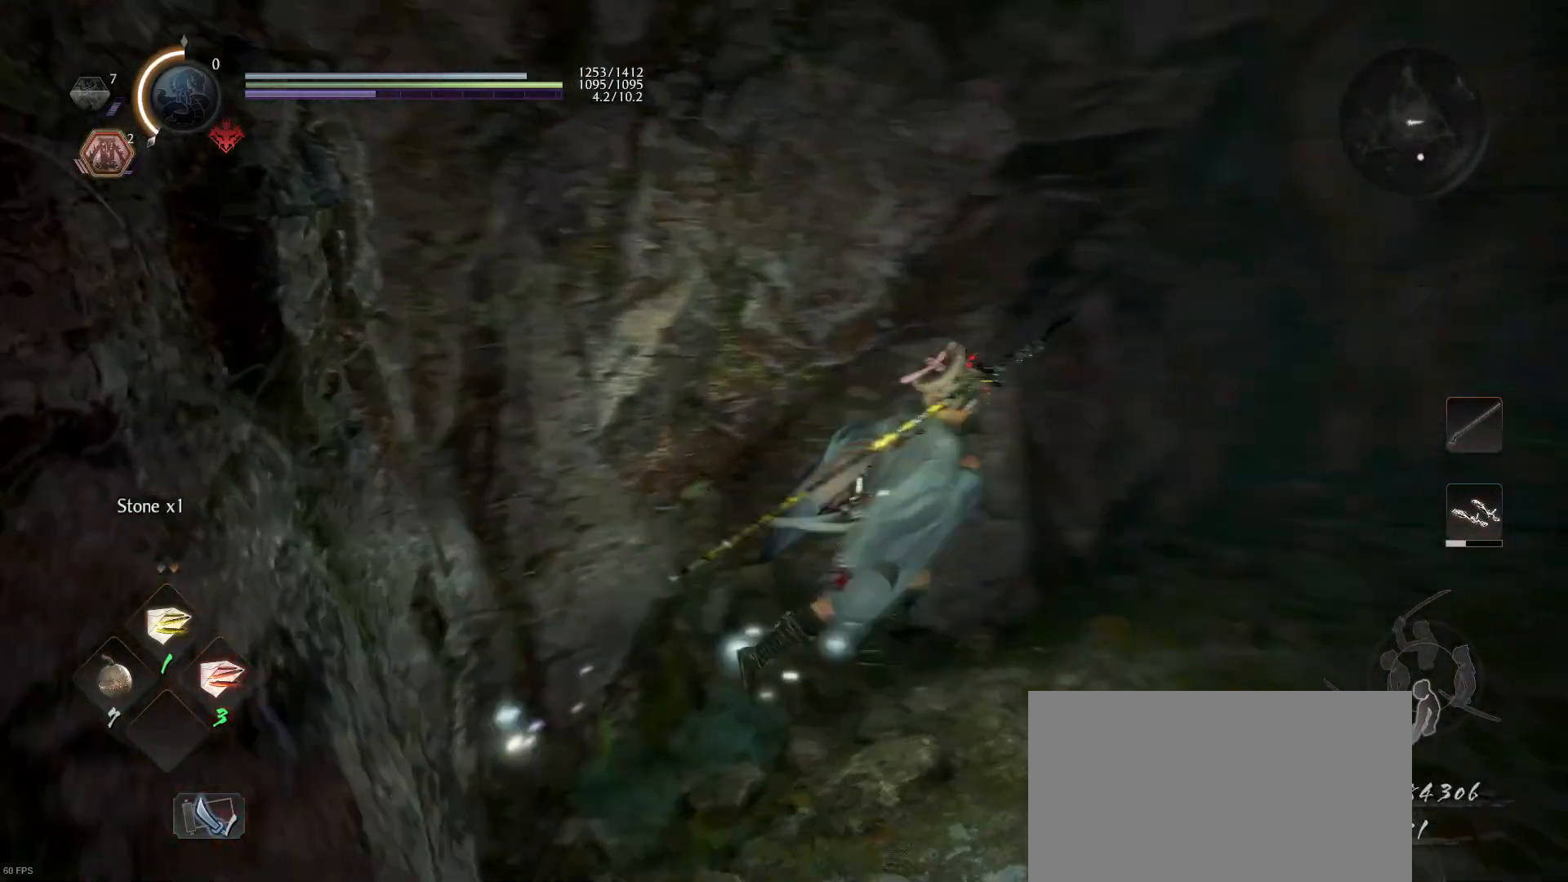
{"buttons": [], "left_stick": "up", "right_stick": "right", "events": [[467, "left_stick", "up"]]}
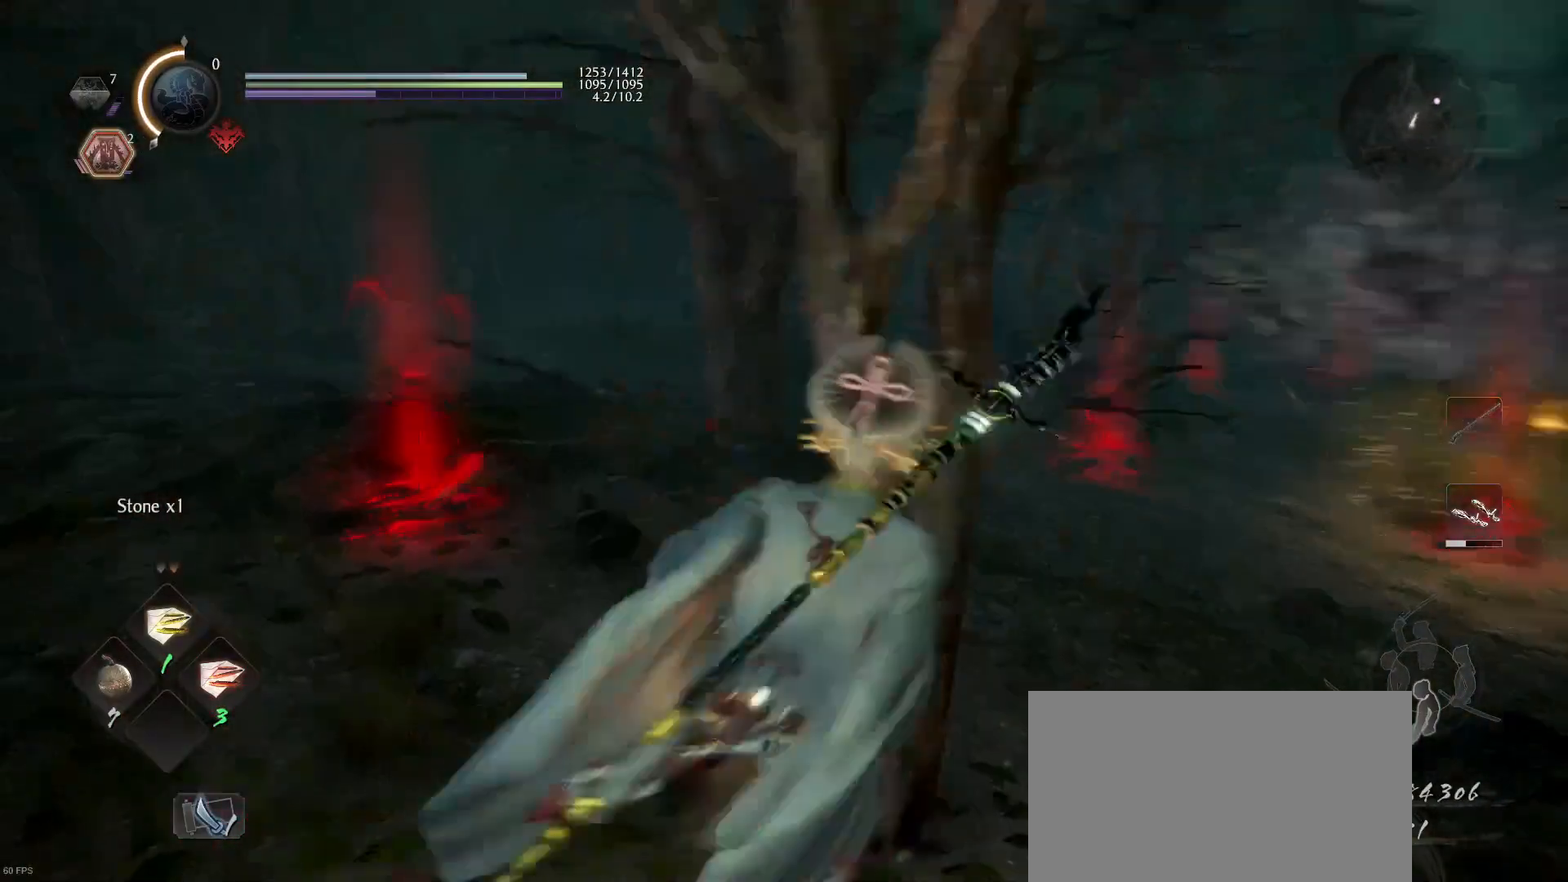
{"buttons": [], "left_stick": "up", "right_stick": "center", "events": [[33, "right_stick", "center"], [167, "CROSS", "down"], [500, "CROSS", "up"]]}
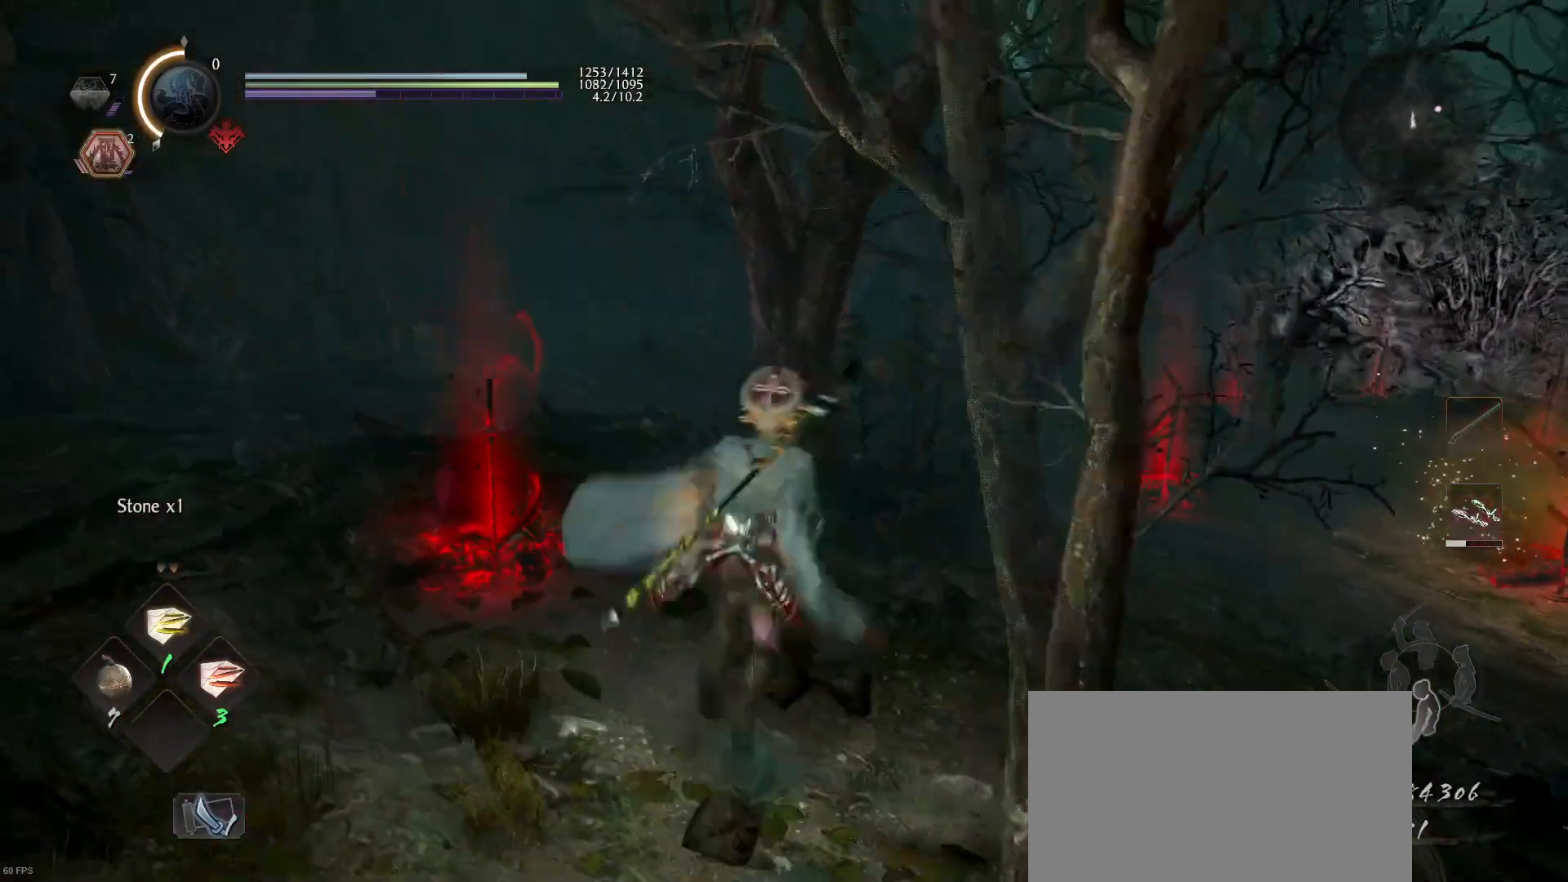
{"buttons": [], "left_stick": "up", "right_stick": "center", "events": [[100, "right_stick", "down-right"], [400, "right_stick", "center"]]}
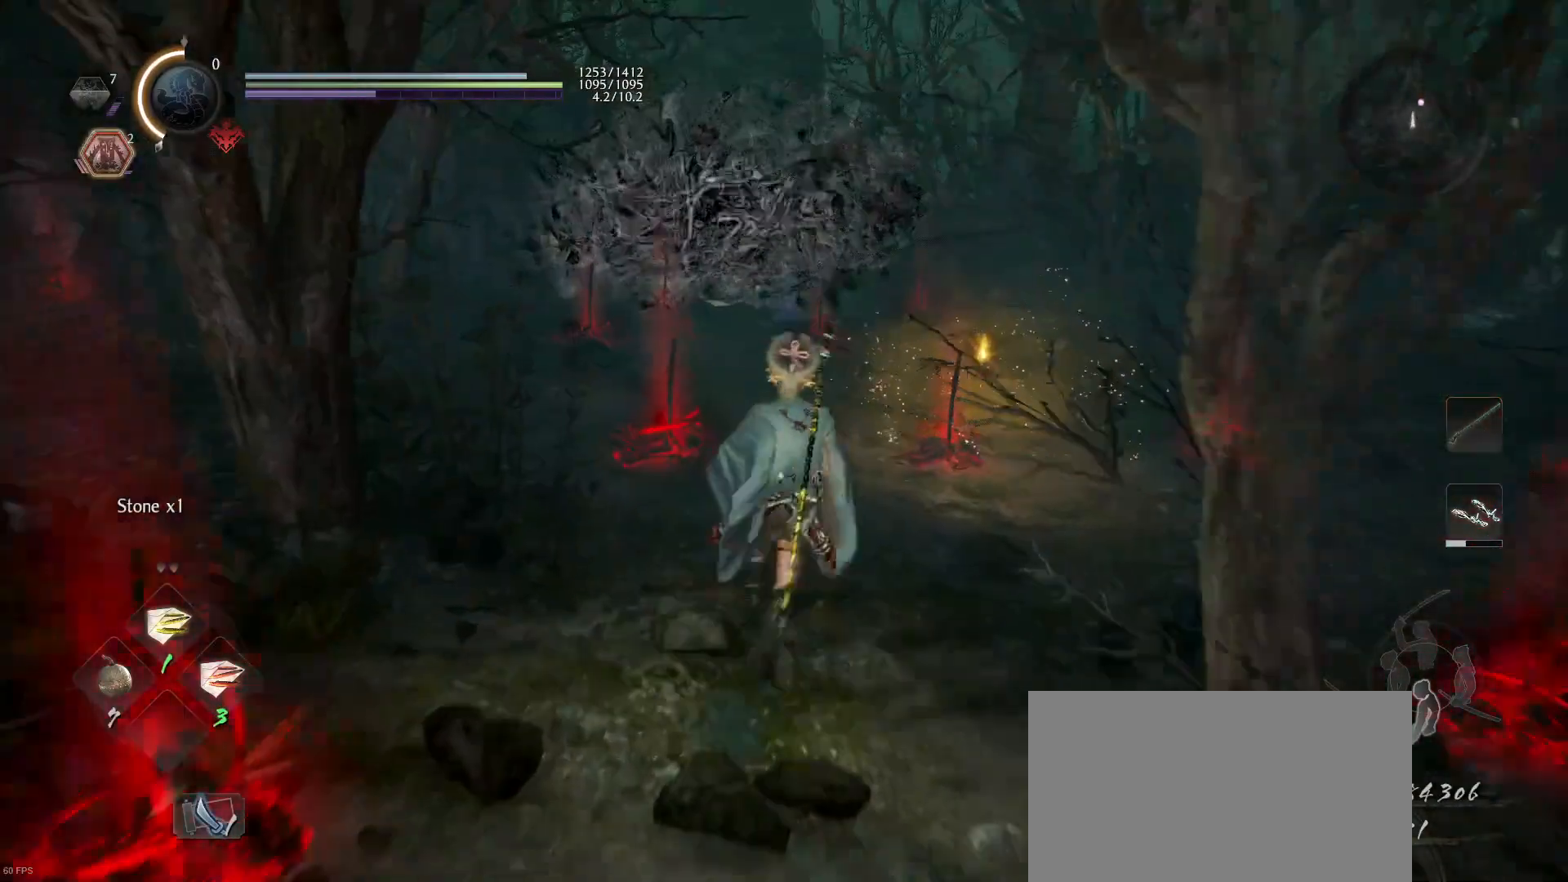
{"buttons": [], "left_stick": "up", "right_stick": "center", "events": []}
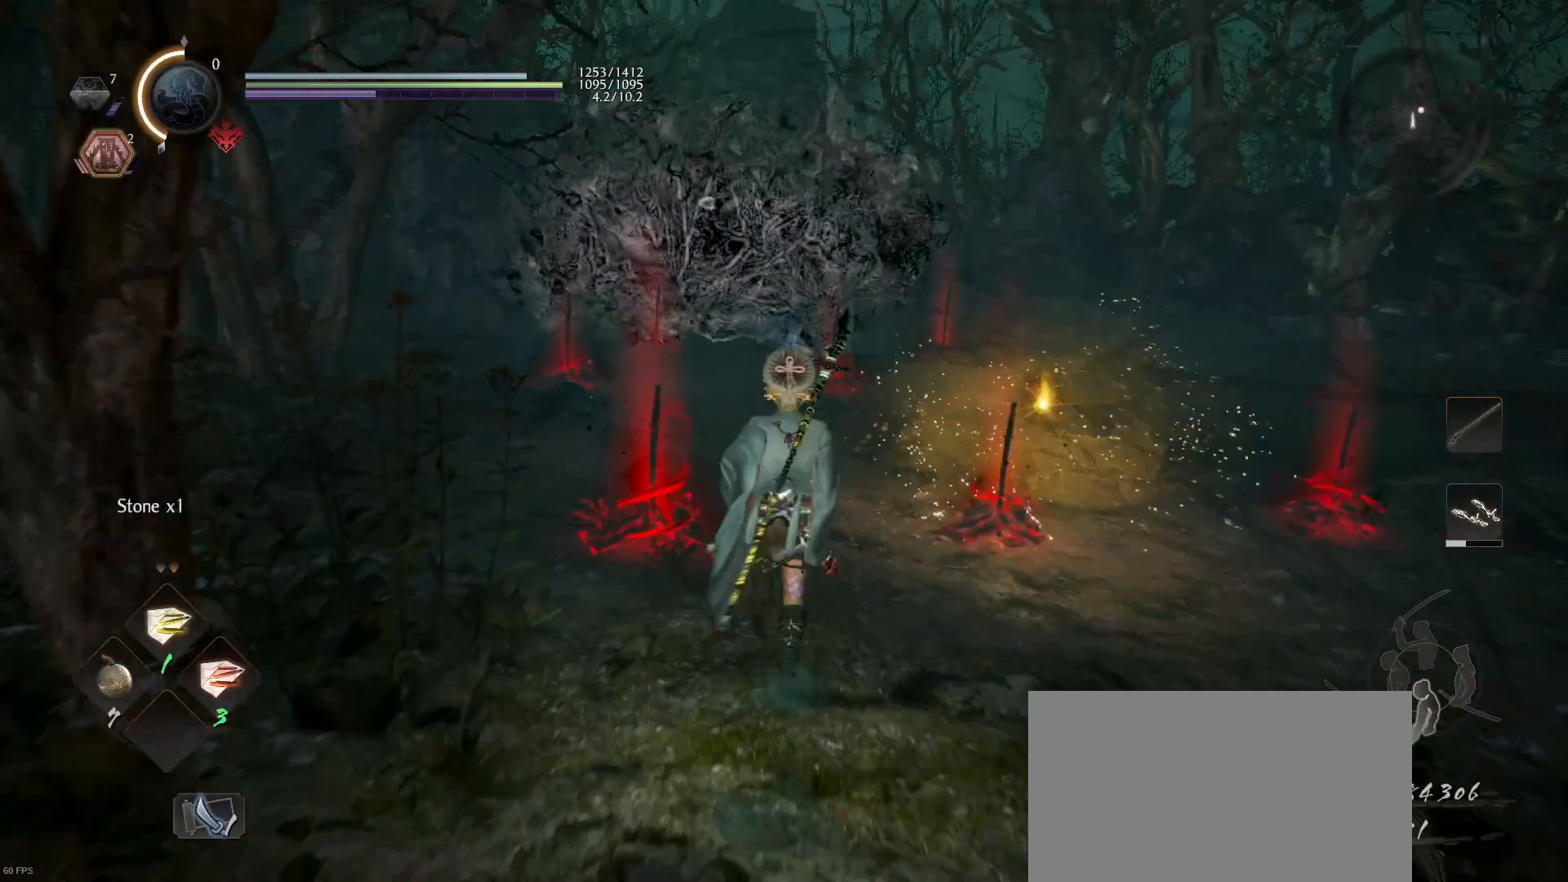
{"buttons": [], "left_stick": "up-right", "right_stick": "center", "events": [[33, "right_stick", "down-right"], [200, "right_stick", "center"], [333, "left_stick", "up-right"]]}
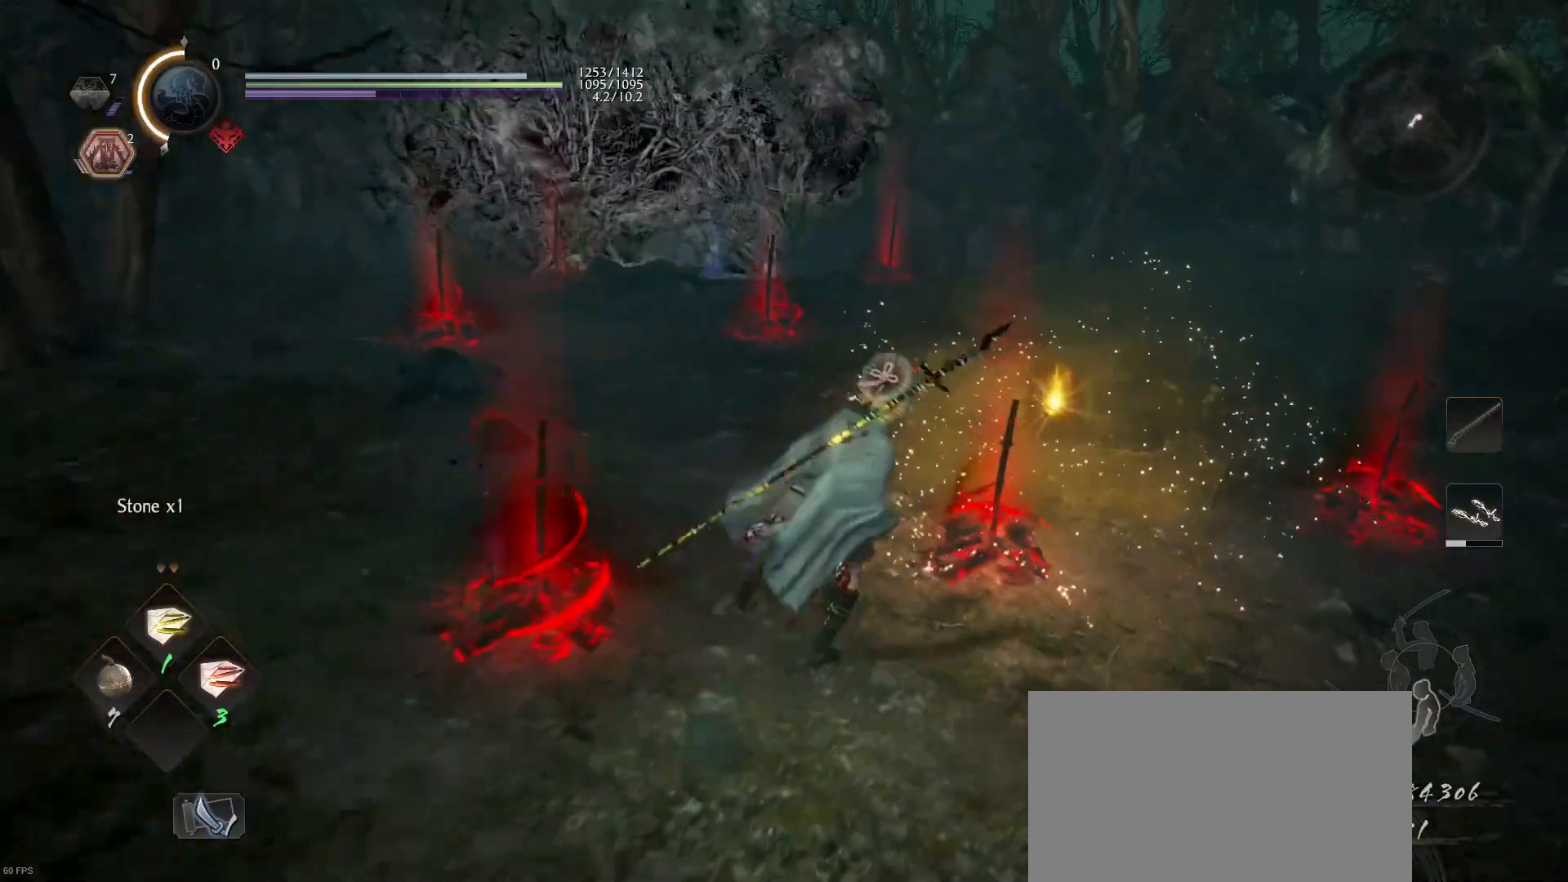
{"buttons": ["CIRCLE"], "left_stick": "center", "right_stick": "center", "events": [[100, "left_stick", "center"], [500, "CIRCLE", "down"]]}
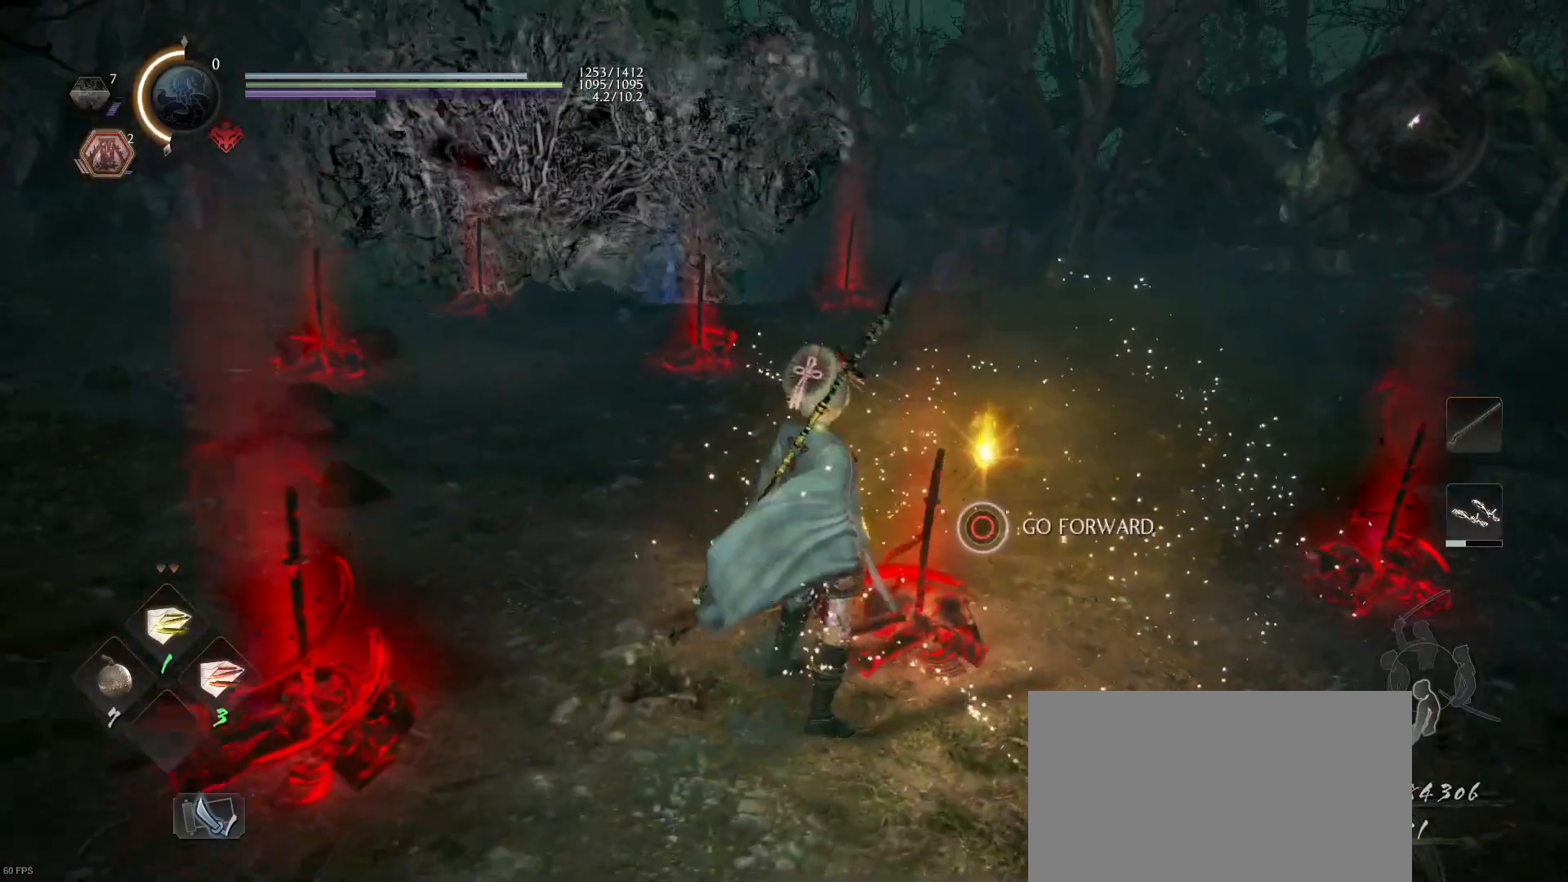
{"buttons": ["CIRCLE"], "left_stick": "center", "right_stick": "center", "events": []}
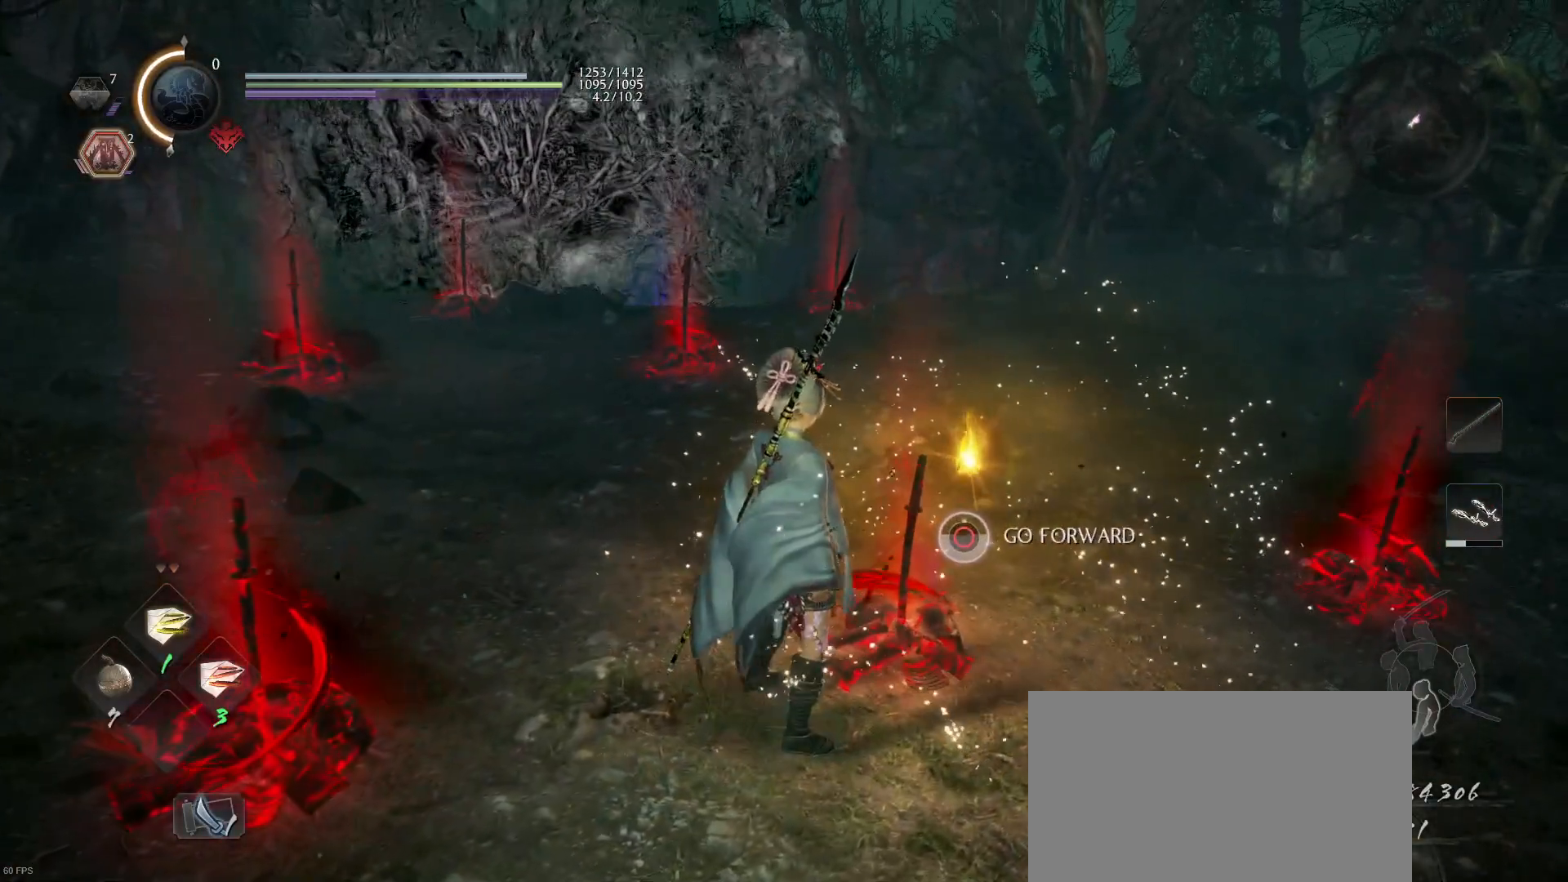
{"buttons": ["CIRCLE"], "left_stick": "center", "right_stick": "center", "events": []}
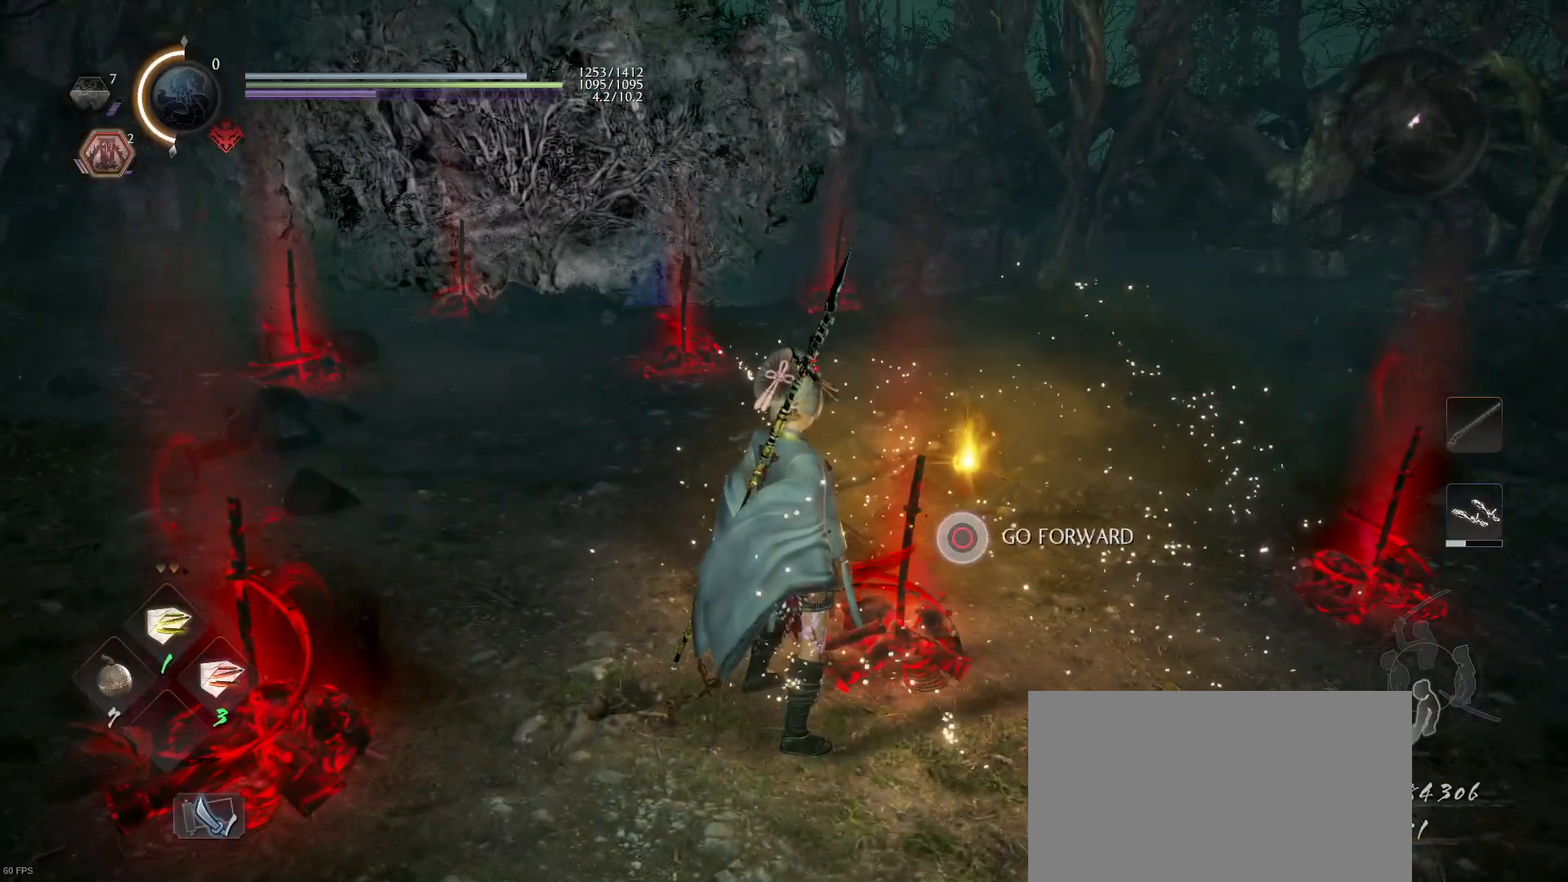
{"buttons": ["CIRCLE"], "left_stick": "center", "right_stick": "center", "events": []}
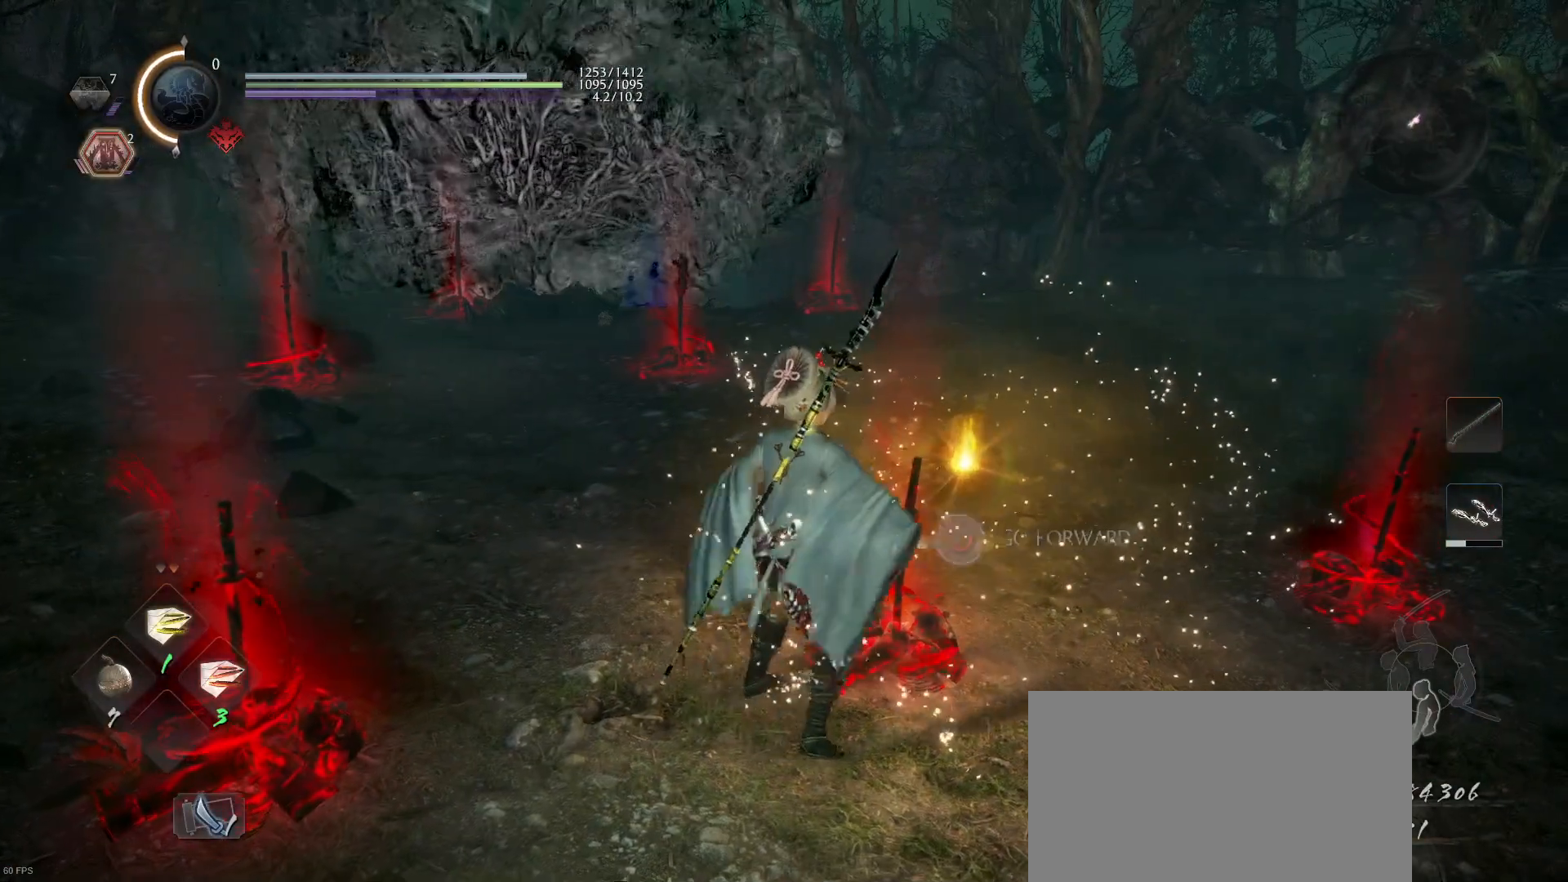
{"buttons": [], "left_stick": "center", "right_stick": "up-left", "events": [[167, "CIRCLE", "up"], [300, "right_stick", "up-left"]]}
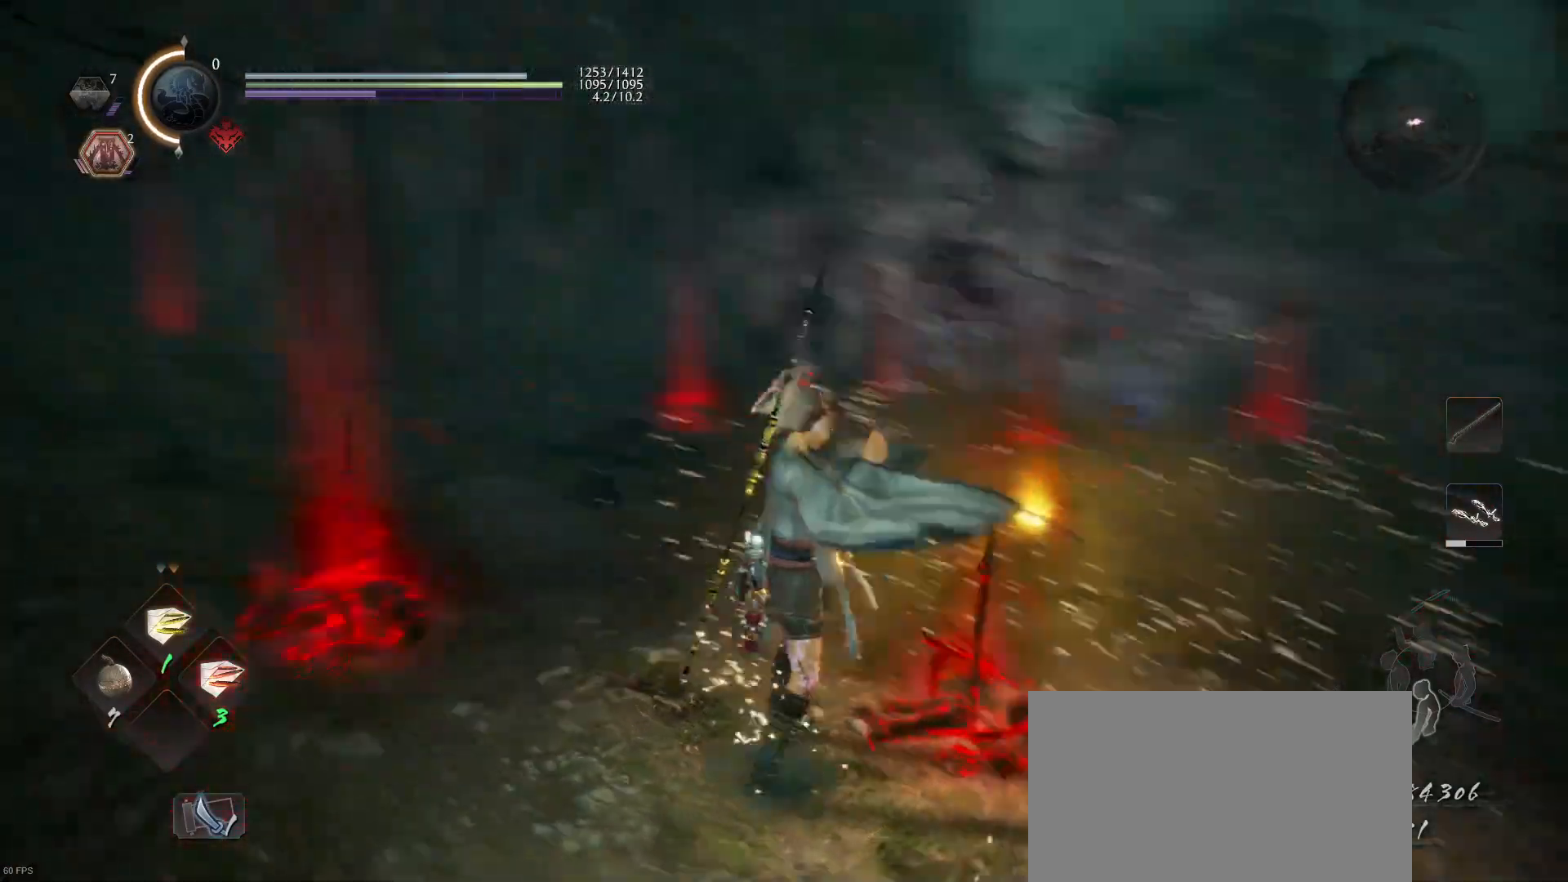
{"buttons": [], "left_stick": "center", "right_stick": "center", "events": [[433, "right_stick", "center"]]}
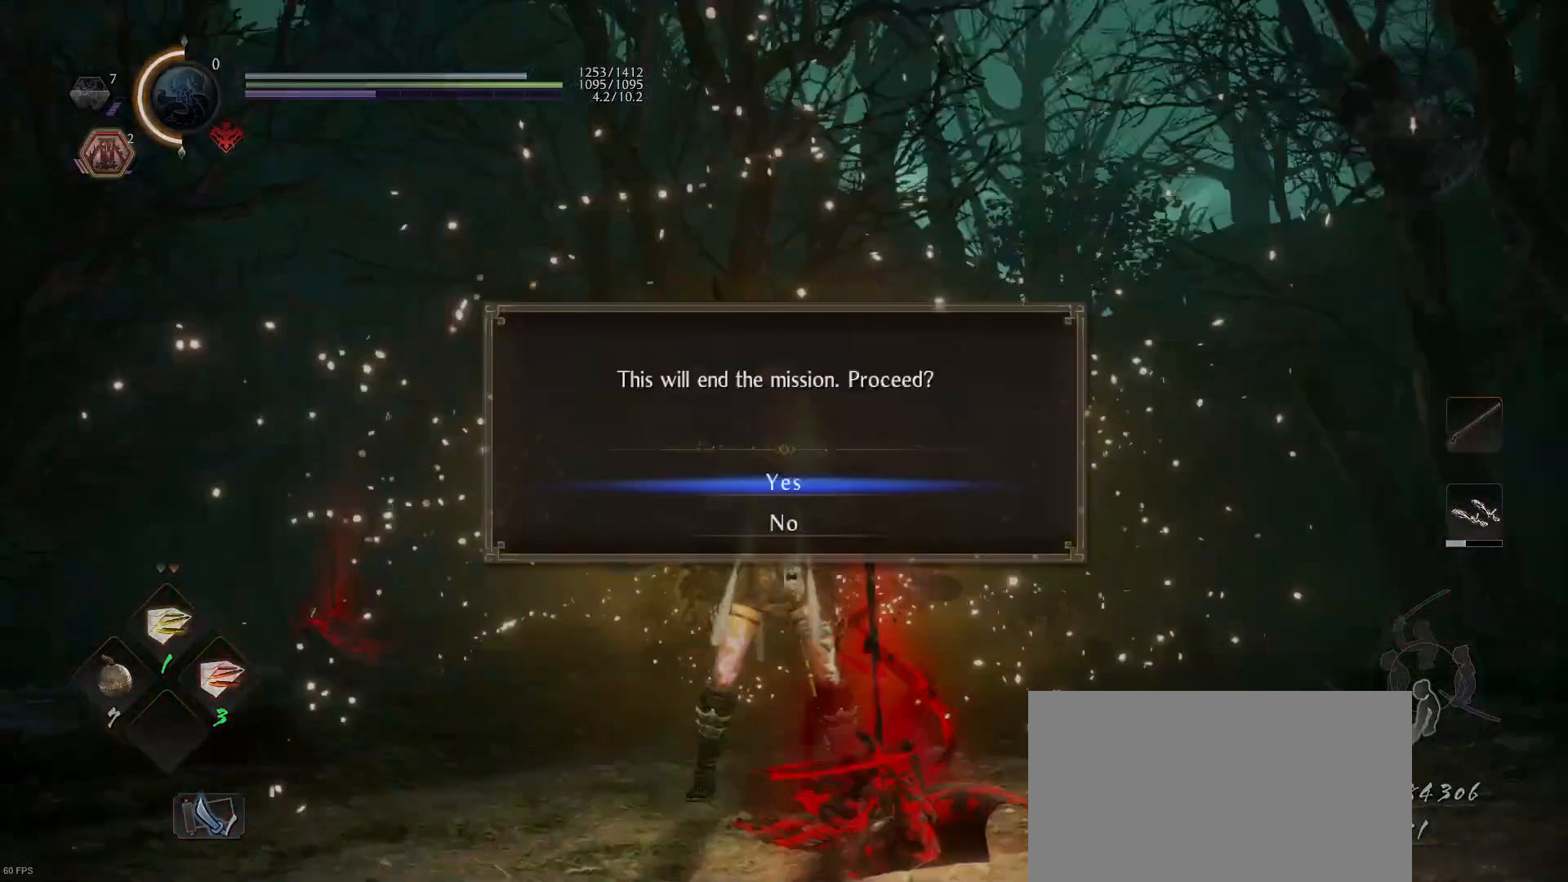
{"buttons": [], "left_stick": "center", "right_stick": "center", "events": [[233, "CROSS", "down"], [333, "CROSS", "up"]]}
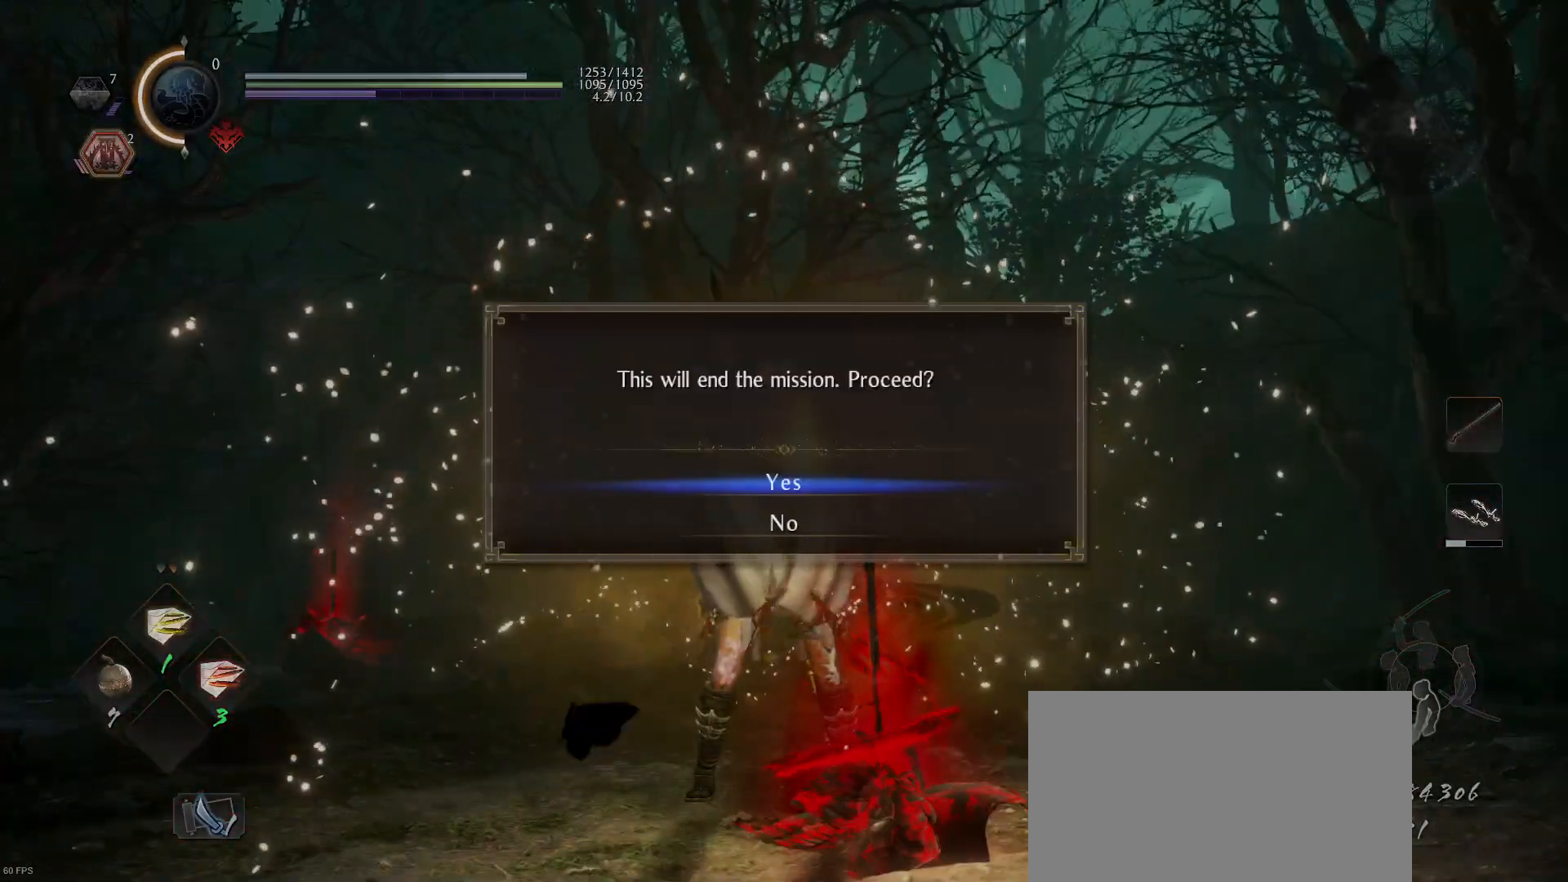
{"buttons": [], "left_stick": "center", "right_stick": "center", "events": []}
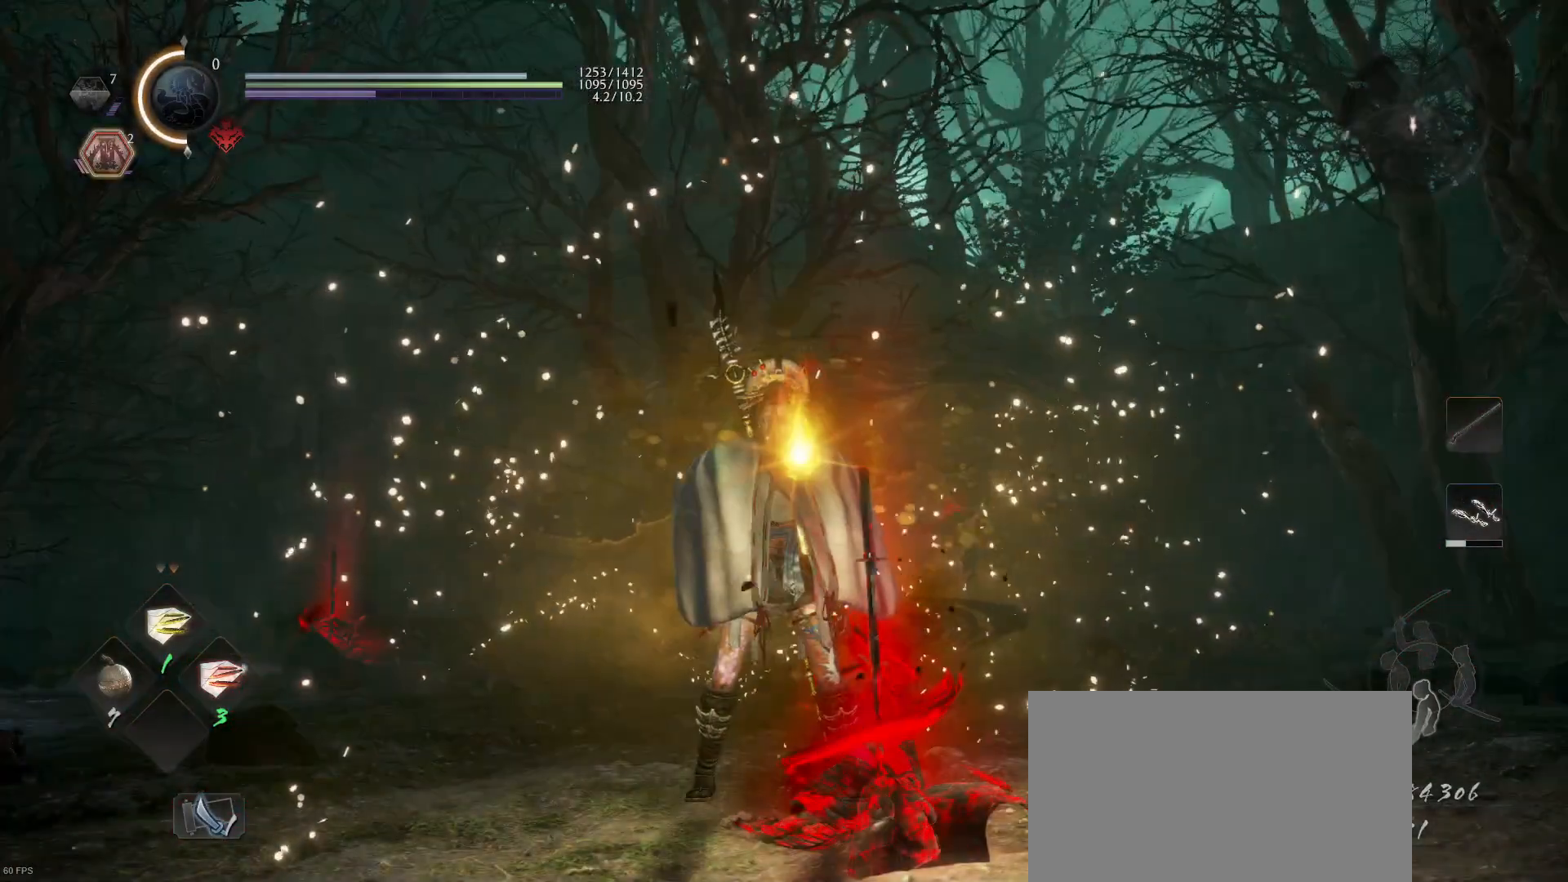
{"buttons": [], "left_stick": "center", "right_stick": "center", "events": []}
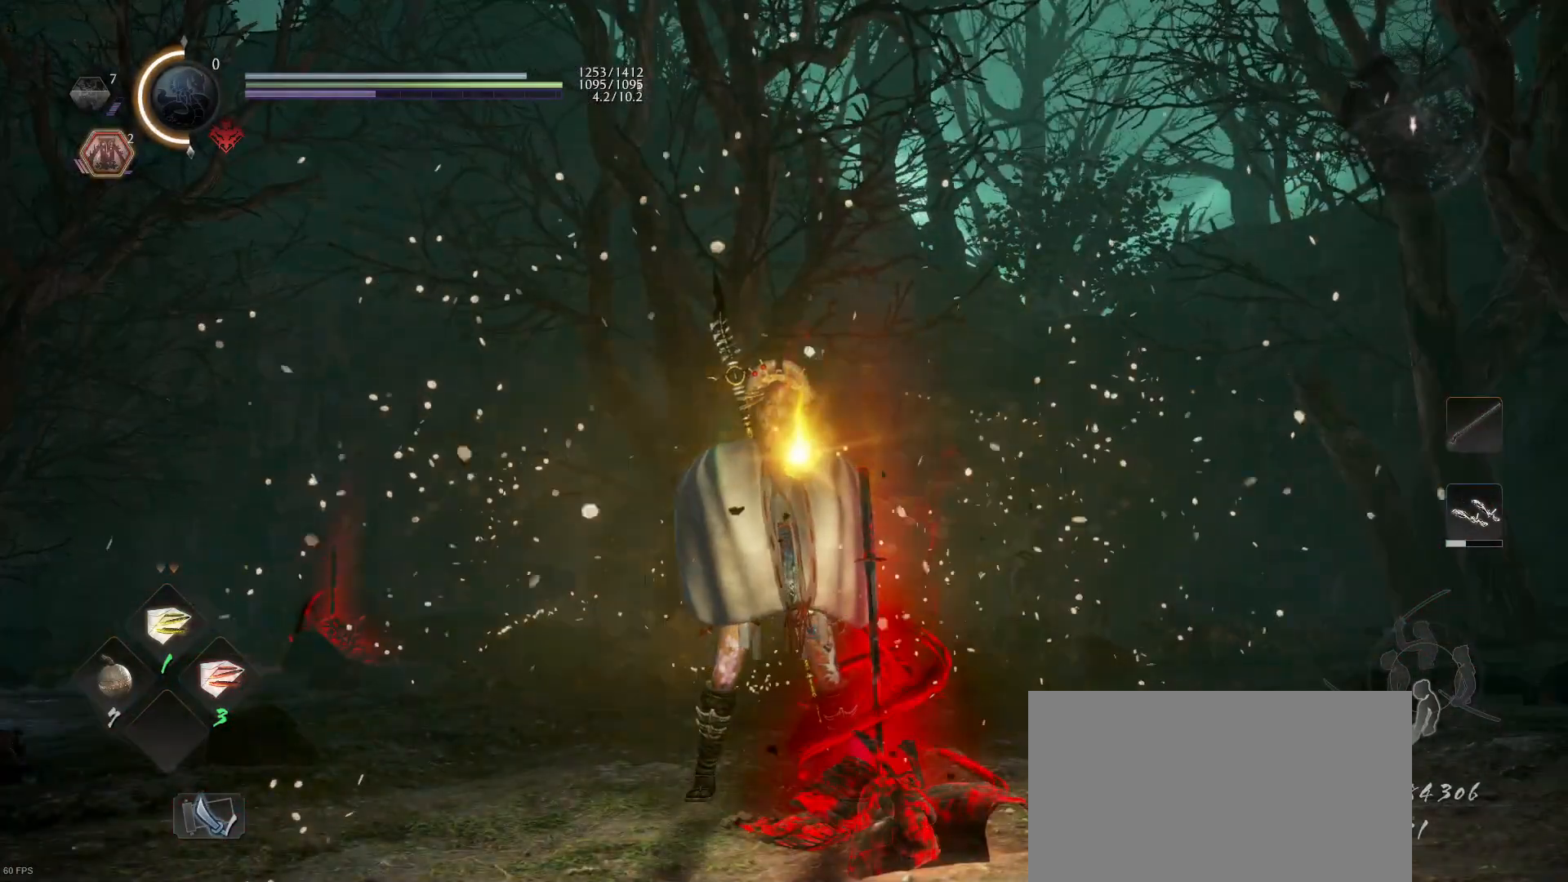
{"buttons": [], "left_stick": "center", "right_stick": "center", "events": []}
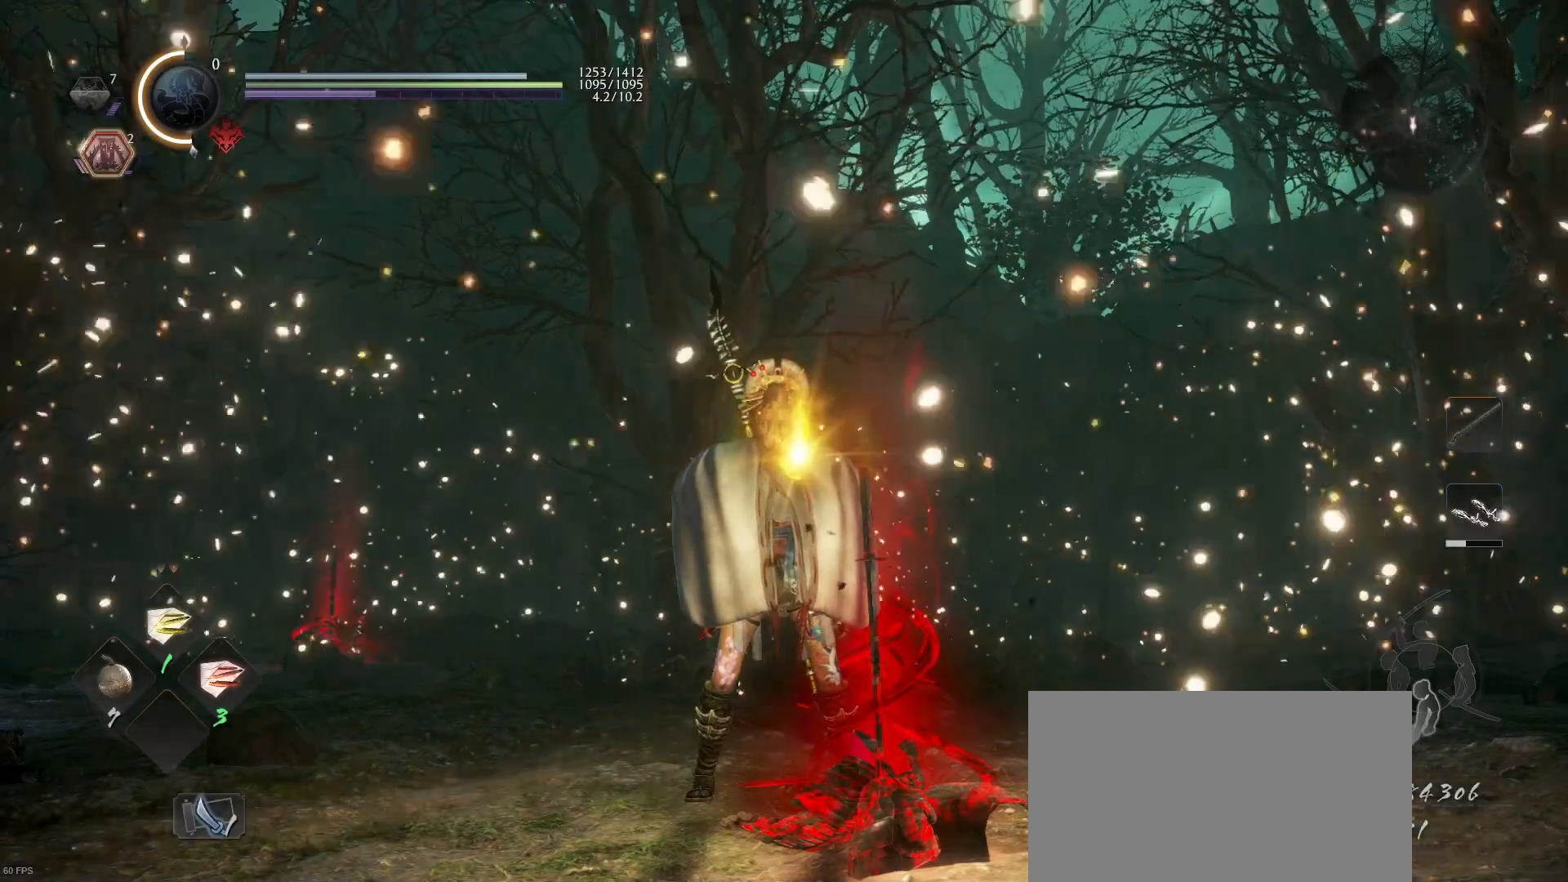
{"buttons": [], "left_stick": "center", "right_stick": "right", "events": [[500, "right_stick", "right"]]}
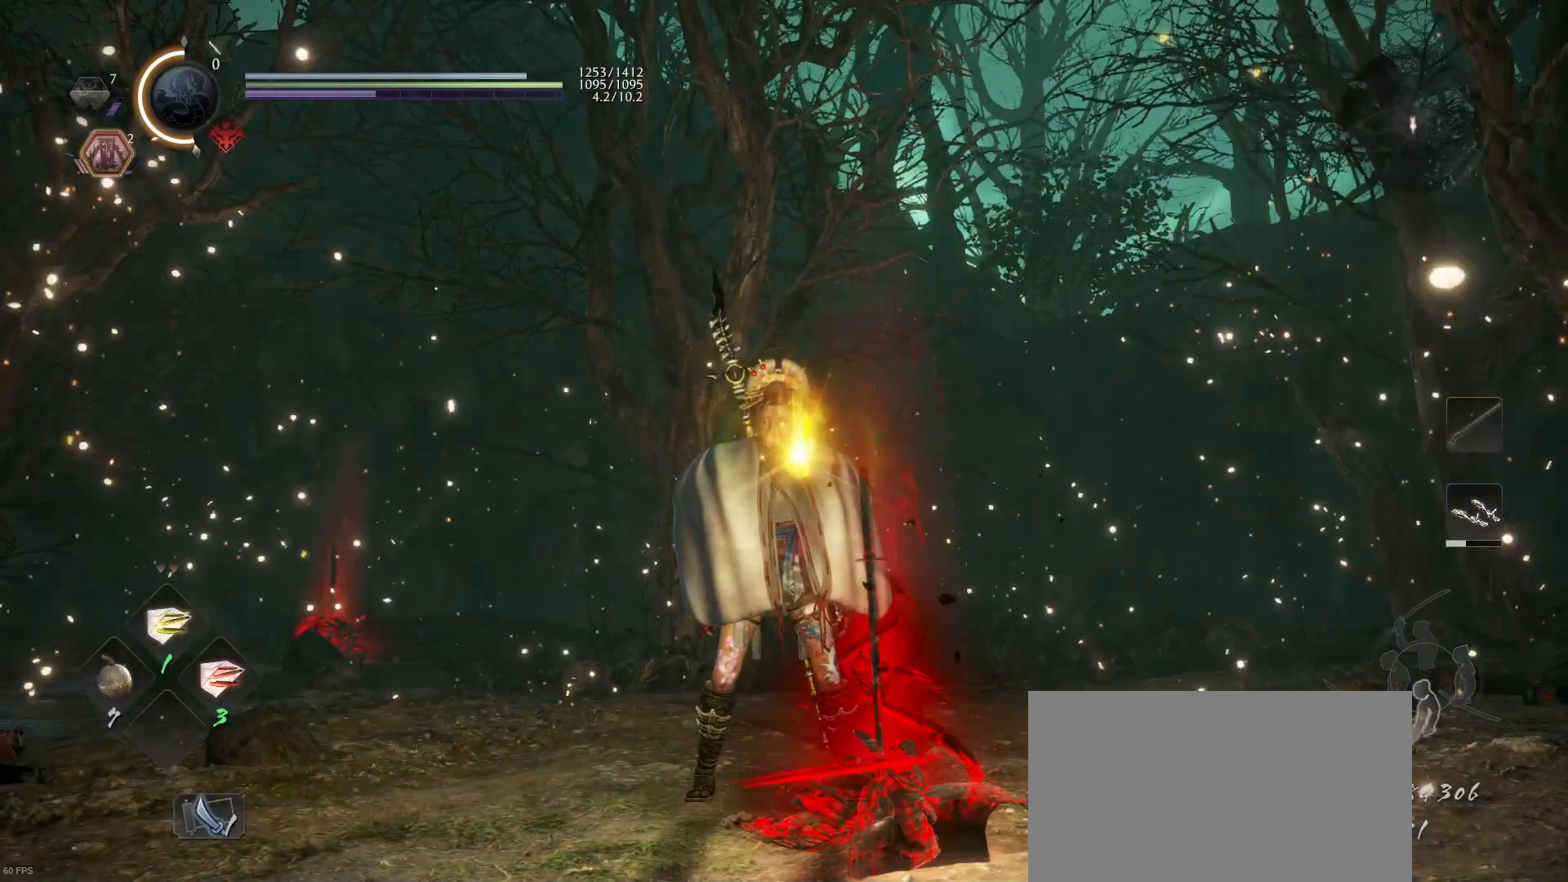
{"buttons": [], "left_stick": "center", "right_stick": "center", "events": [[67, "right_stick", "center"], [200, "START", "down"], [333, "START", "up"]]}
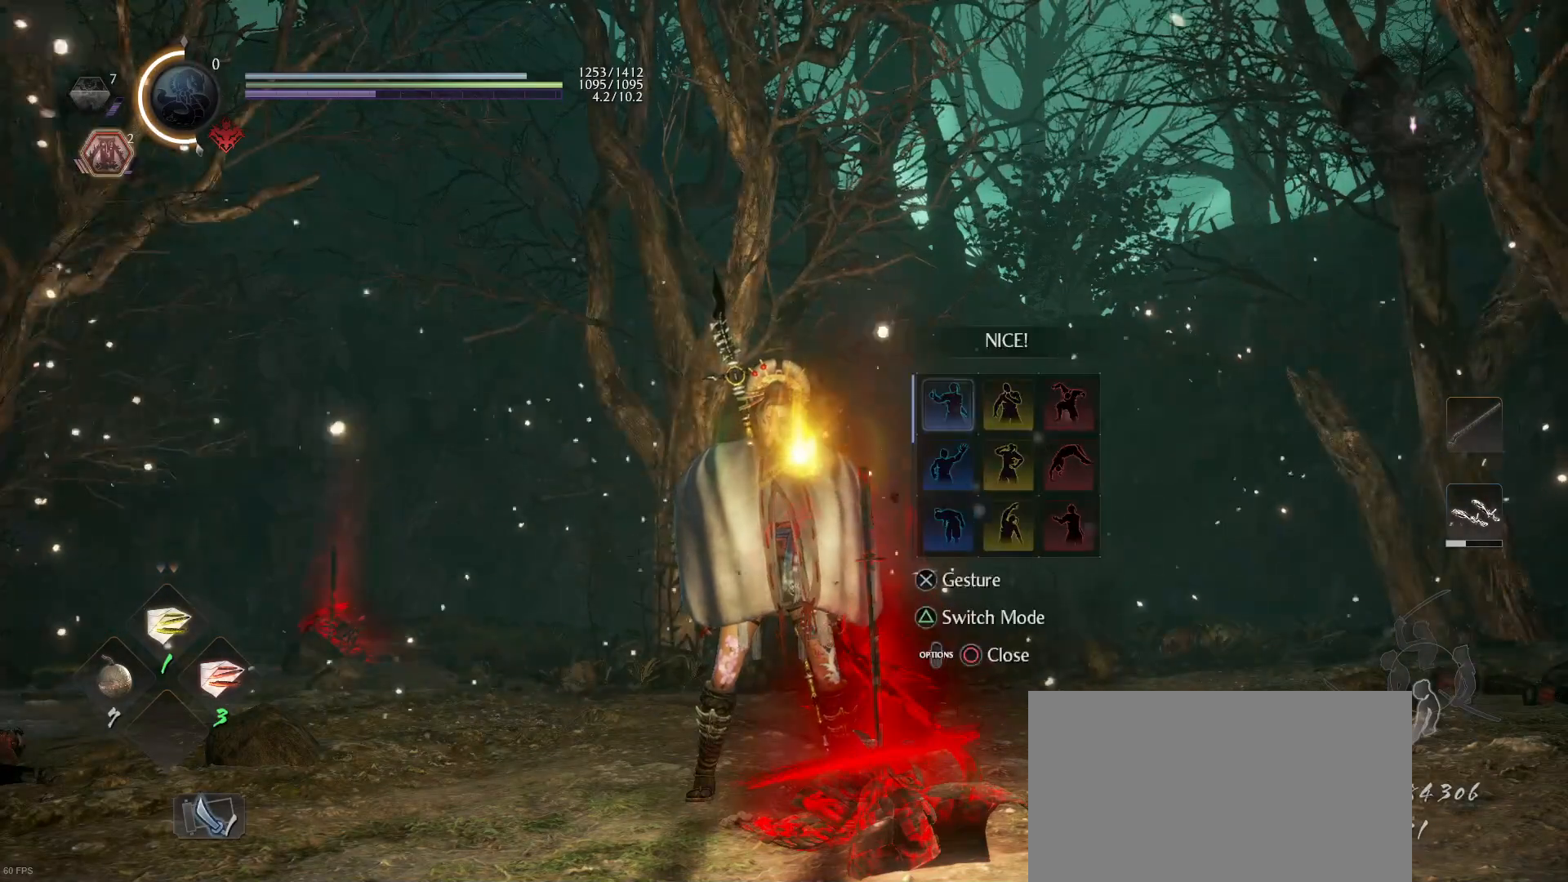
{"buttons": [], "left_stick": "center", "right_stick": "center", "events": [[233, "CROSS", "down"], [367, "CROSS", "up"]]}